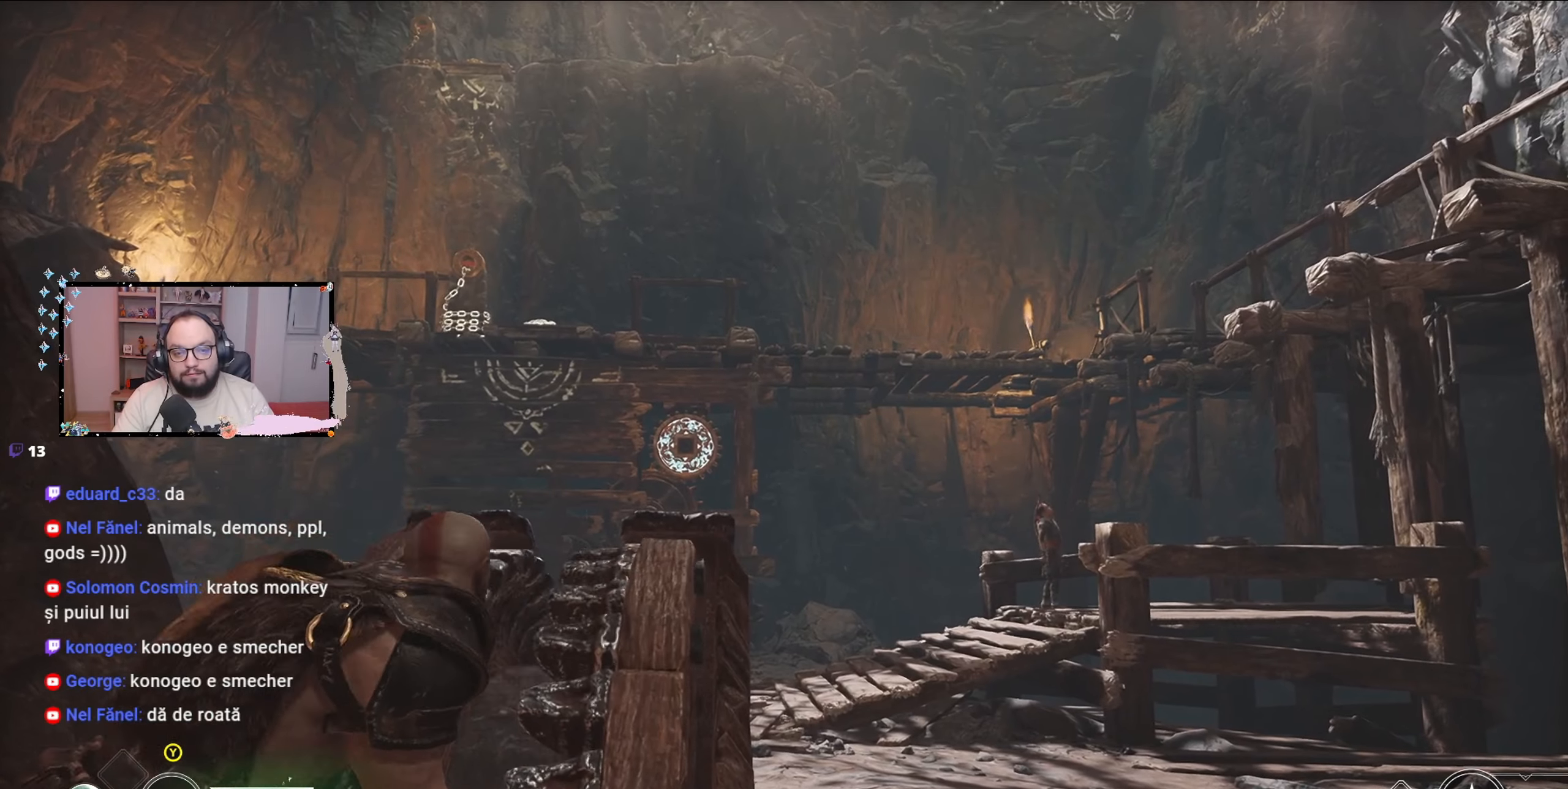
Gameplay with a controller (Xbox layout); each line is a JSON object with the inputs held at the frame after it. "events" lists button and stick changes between this image and that frame as [ms after this image, input, new state], when the widget could be followed in between.
{"buttons": ["L2"], "left_stick": "down", "right_stick": "center", "events": [[67, "R1", "up"]]}
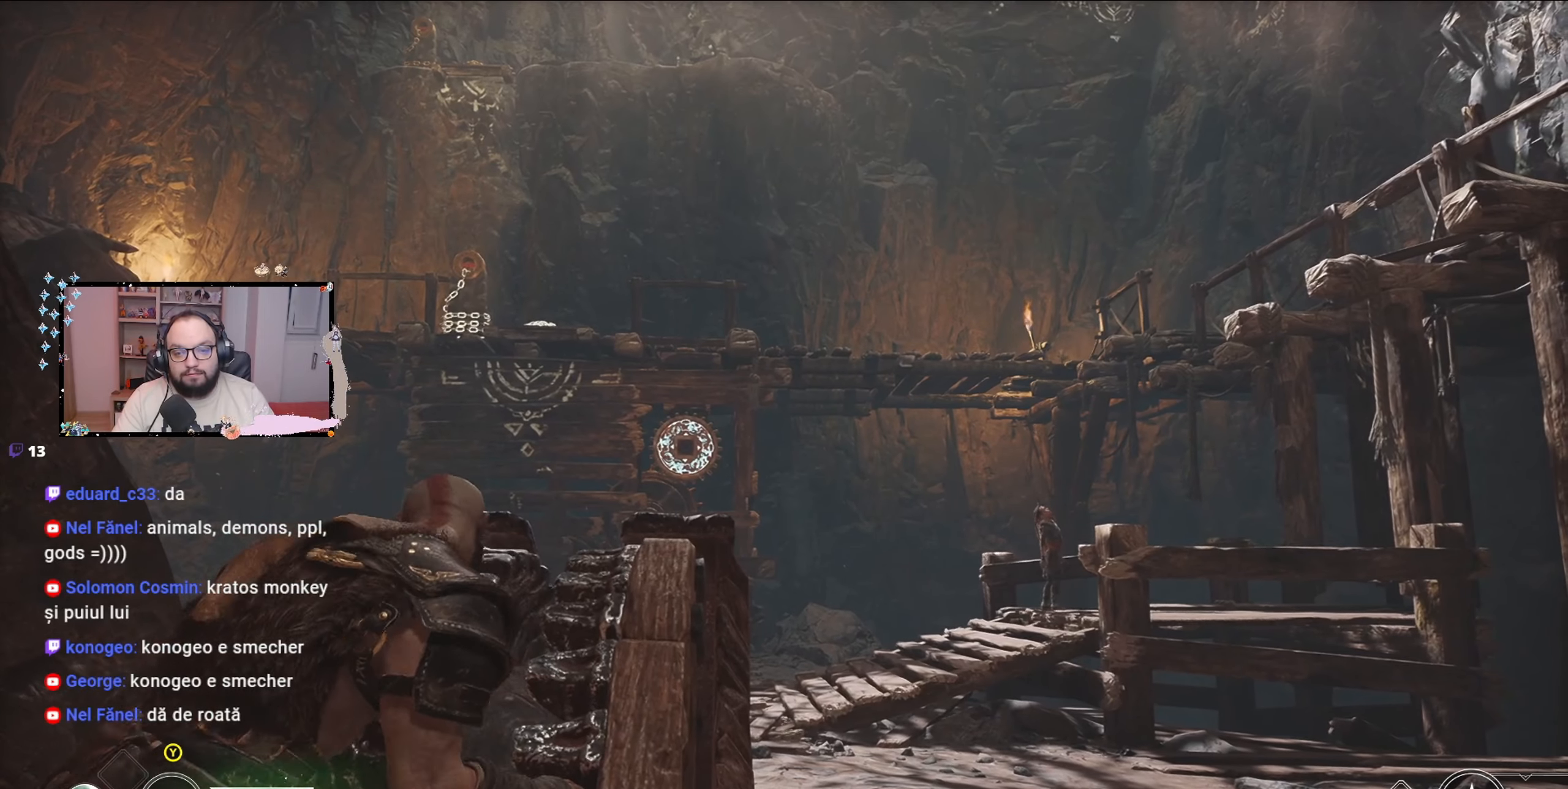
{"buttons": ["R1"], "left_stick": "center", "right_stick": "center", "events": [[300, "R1", "down"], [367, "R1", "up"], [433, "L2", "up"], [433, "left_stick", "center"], [500, "R1", "down"]]}
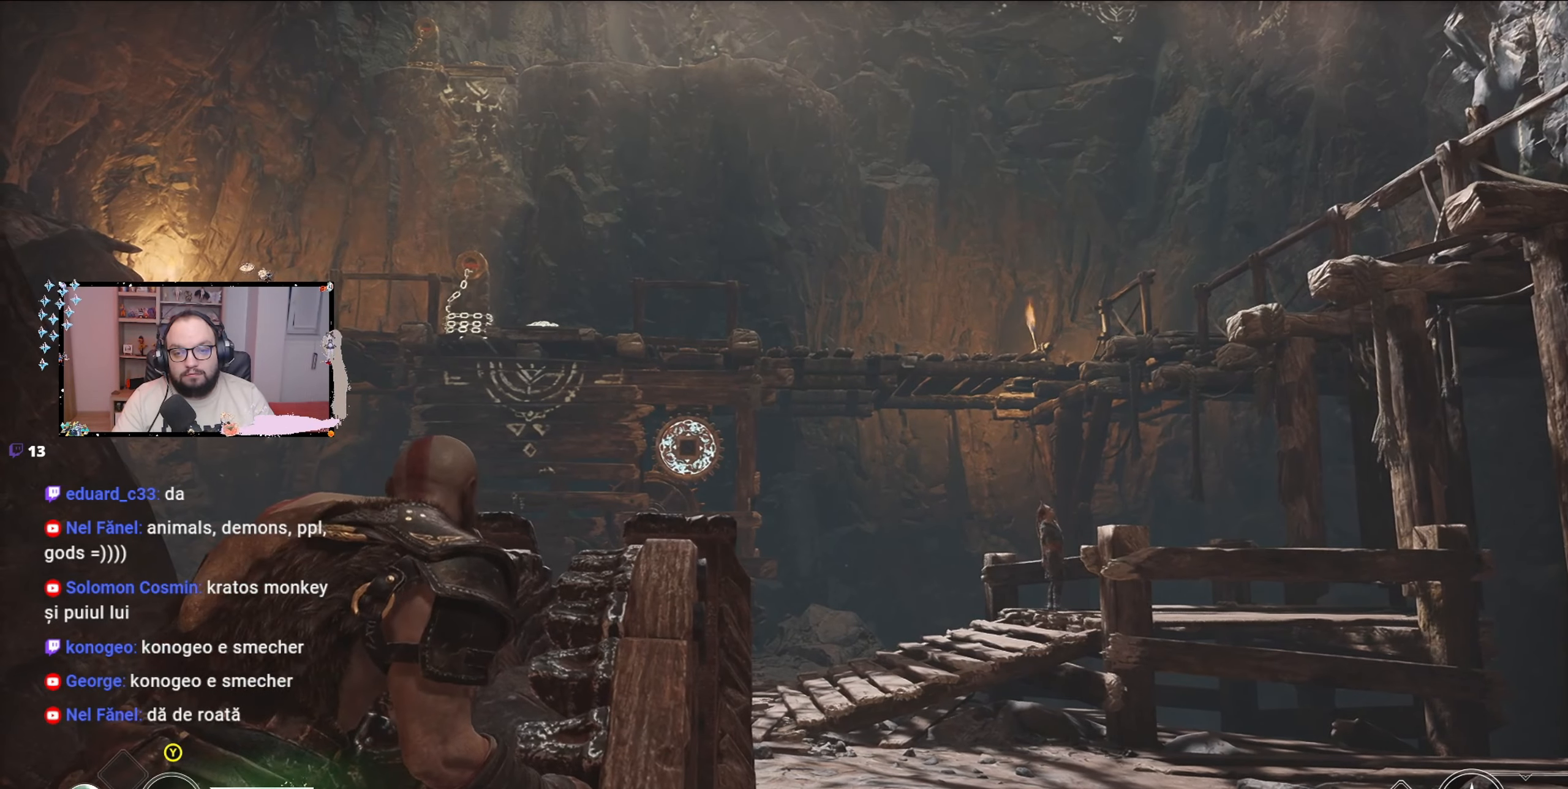
{"buttons": [], "left_stick": "center", "right_stick": "center", "events": [[100, "R1", "up"], [267, "R1", "down"], [400, "R1", "up"]]}
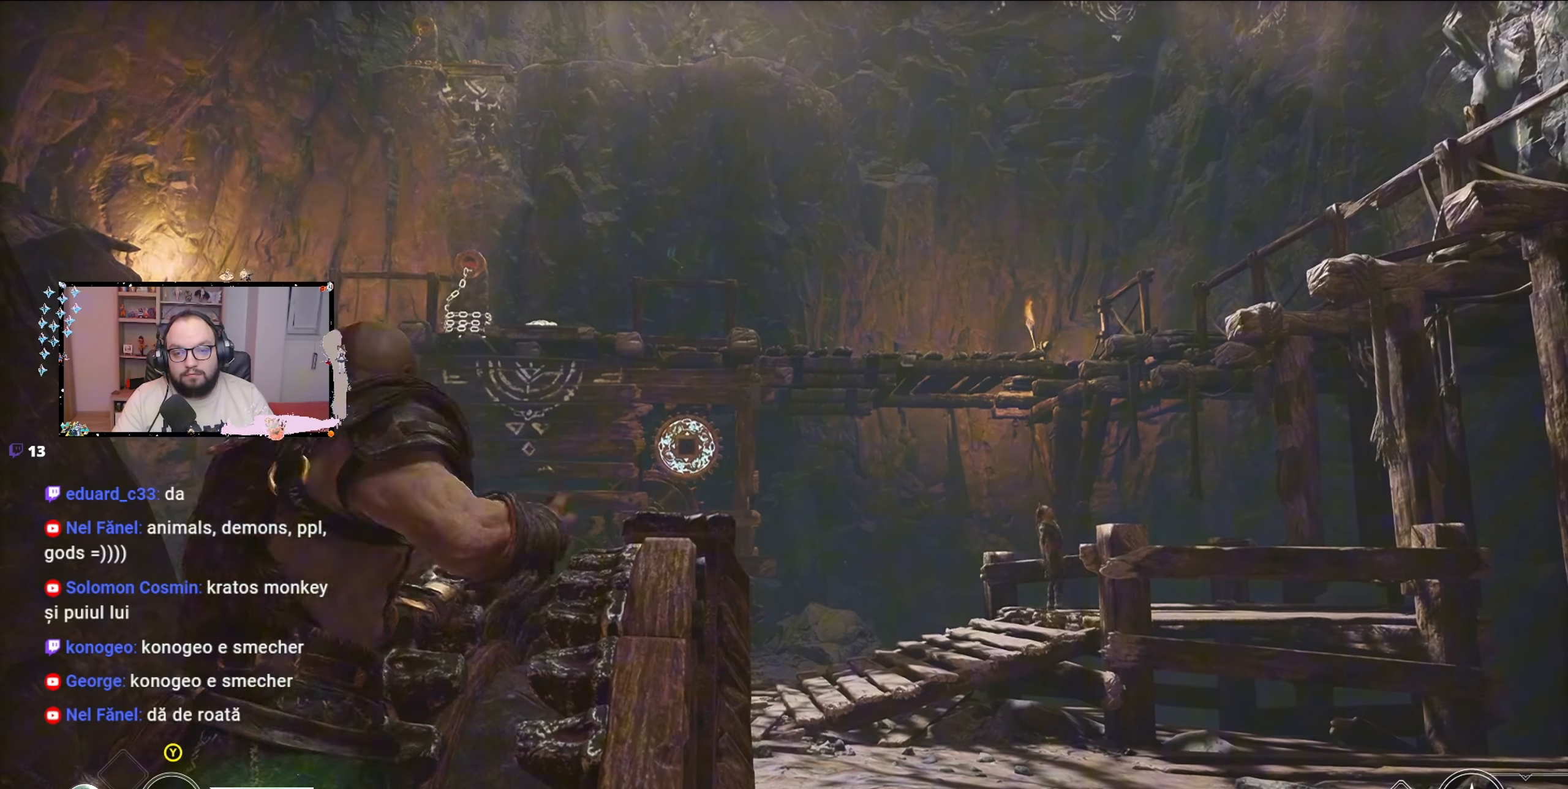
{"buttons": [], "left_stick": "center", "right_stick": "center", "events": [[67, "Y", "down"], [200, "Y", "up"]]}
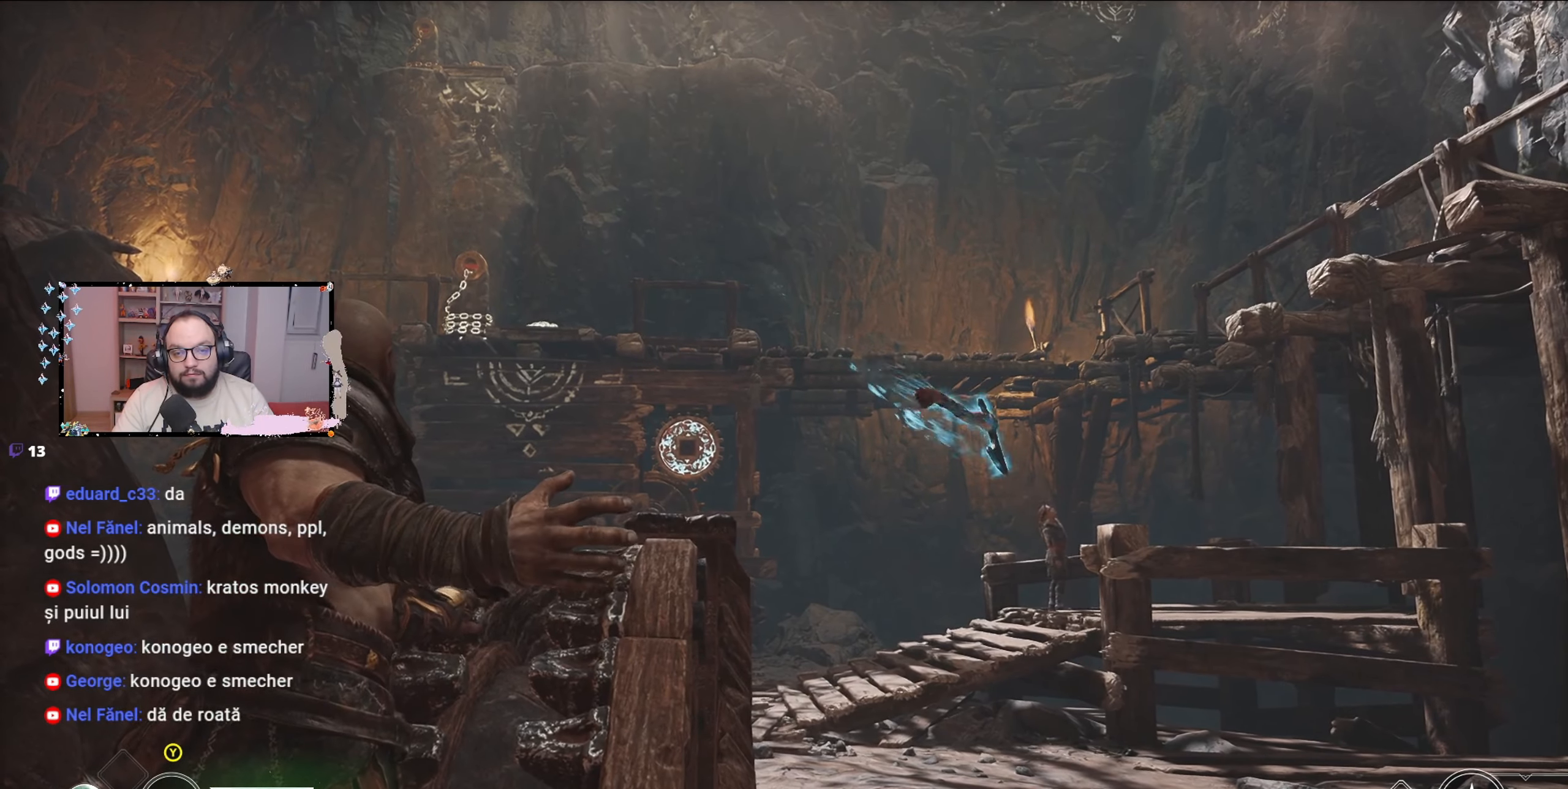
{"buttons": [], "left_stick": "center", "right_stick": "center", "events": []}
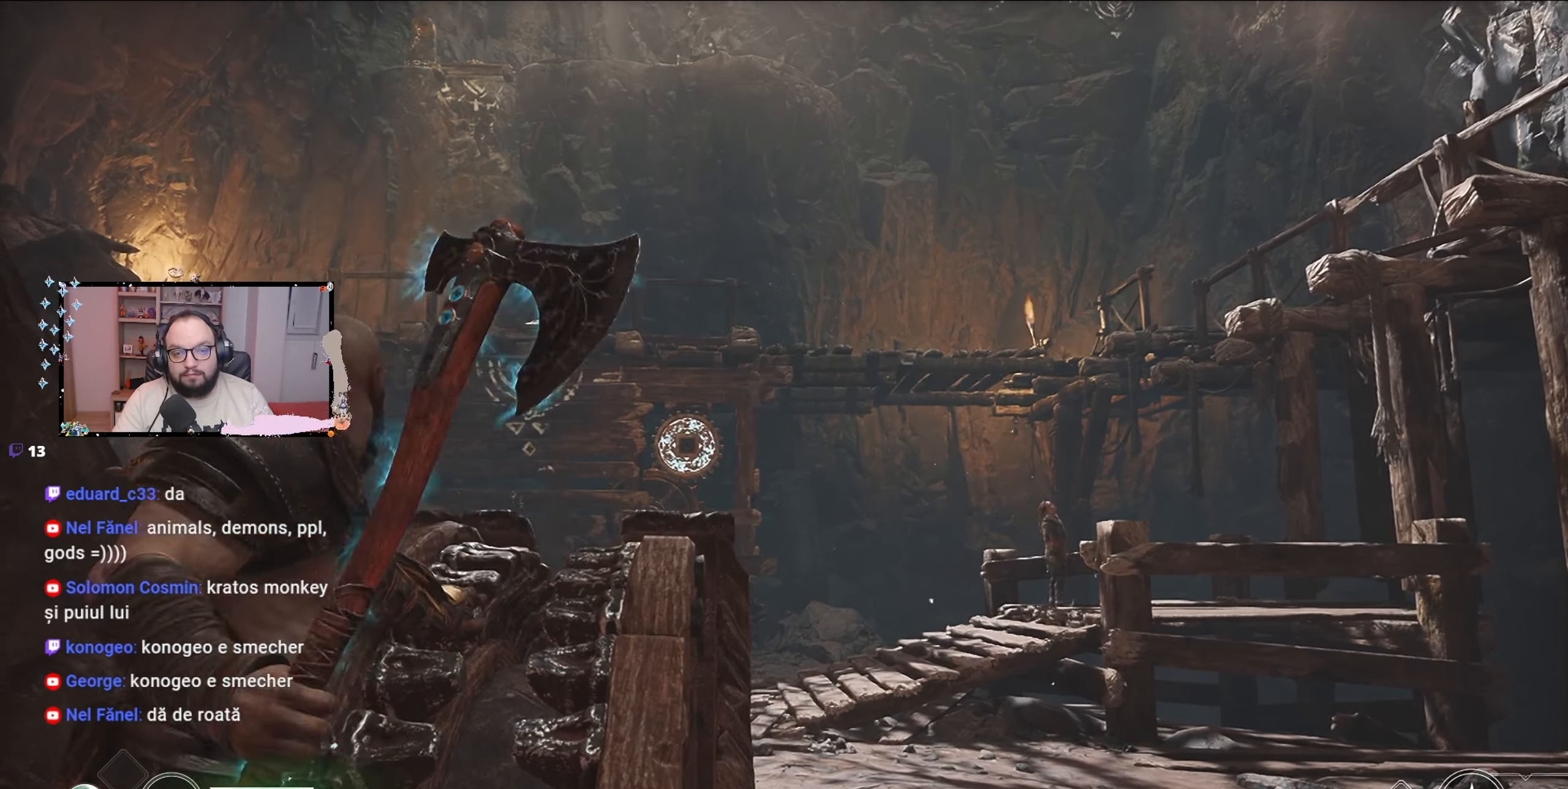
{"buttons": [], "left_stick": "center", "right_stick": "center", "events": [[67, "right_stick", "down"], [400, "right_stick", "center"]]}
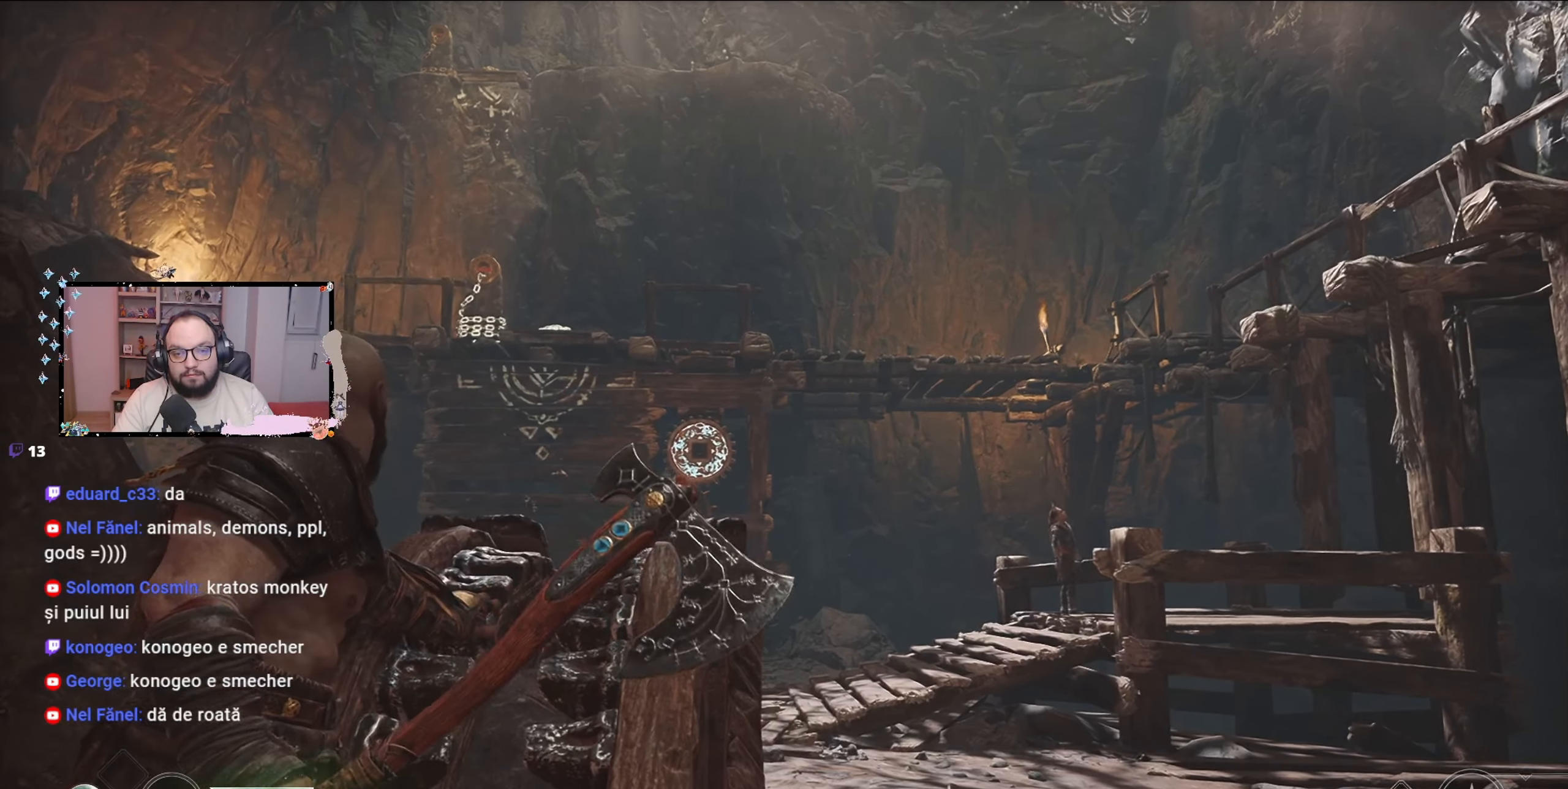
{"buttons": [], "left_stick": "center", "right_stick": "center", "events": [[67, "right_stick", "down-left"], [300, "right_stick", "center"], [400, "right_stick", "down"], [500, "right_stick", "center"]]}
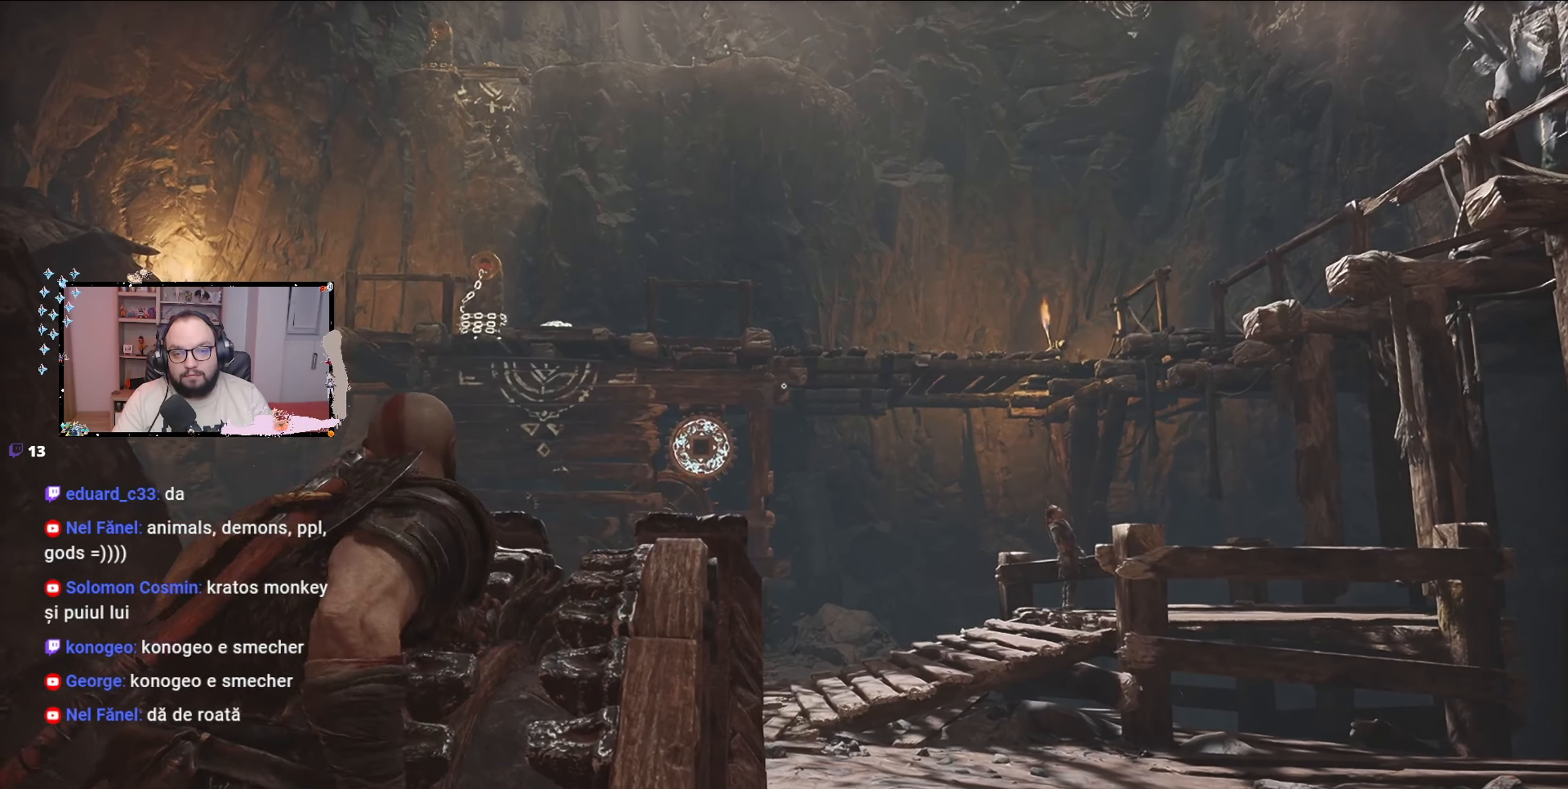
{"buttons": ["L2"], "left_stick": "center", "right_stick": "center", "events": [[67, "L2", "down"]]}
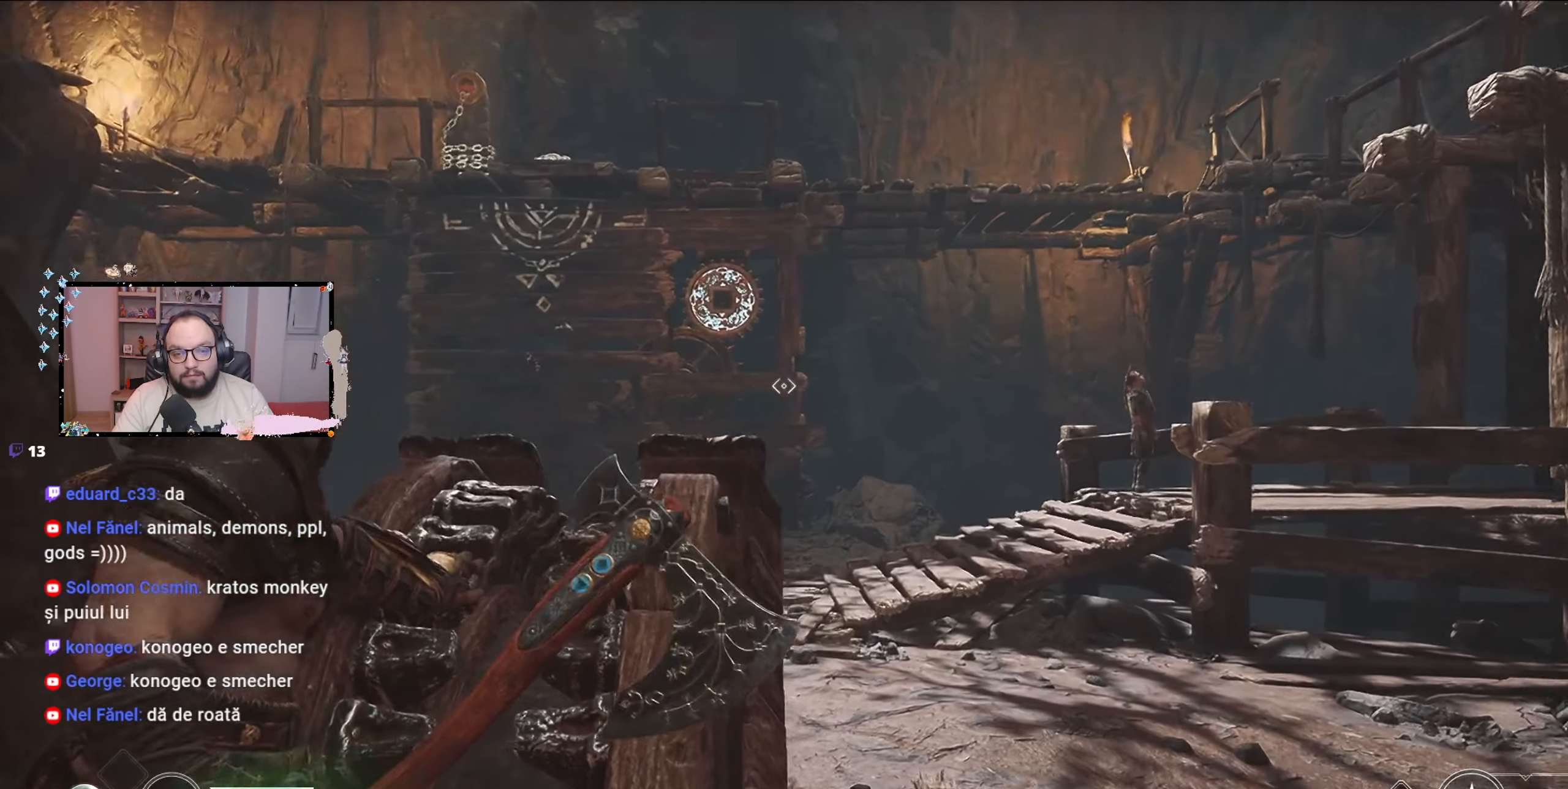
{"buttons": ["L2"], "left_stick": "center", "right_stick": "down-left", "events": [[133, "right_stick", "down"], [333, "right_stick", "down-left"]]}
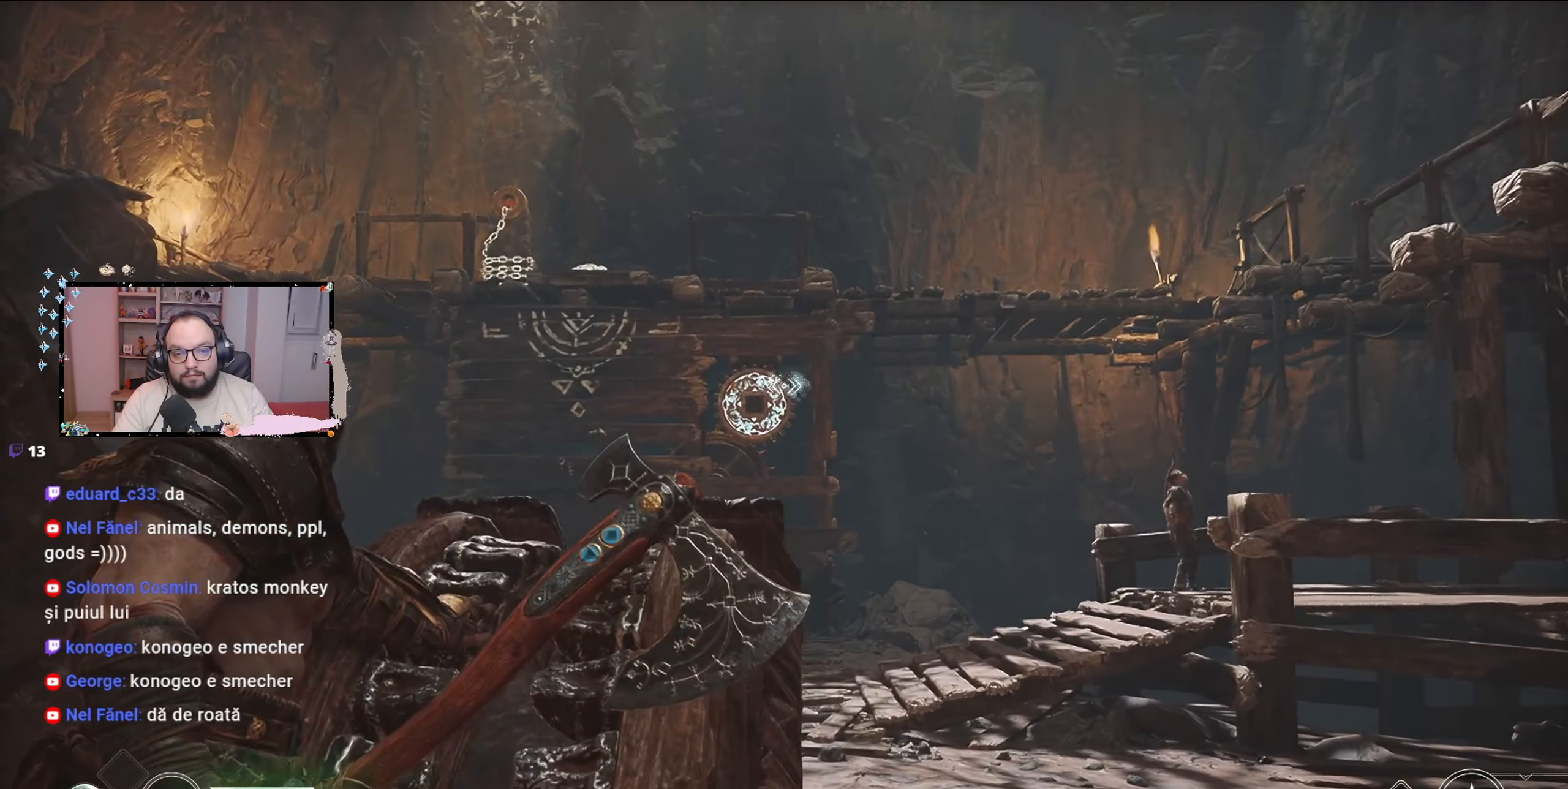
{"buttons": ["L2"], "left_stick": "center", "right_stick": "up-left", "events": [[100, "right_stick", "left"], [267, "right_stick", "up-left"]]}
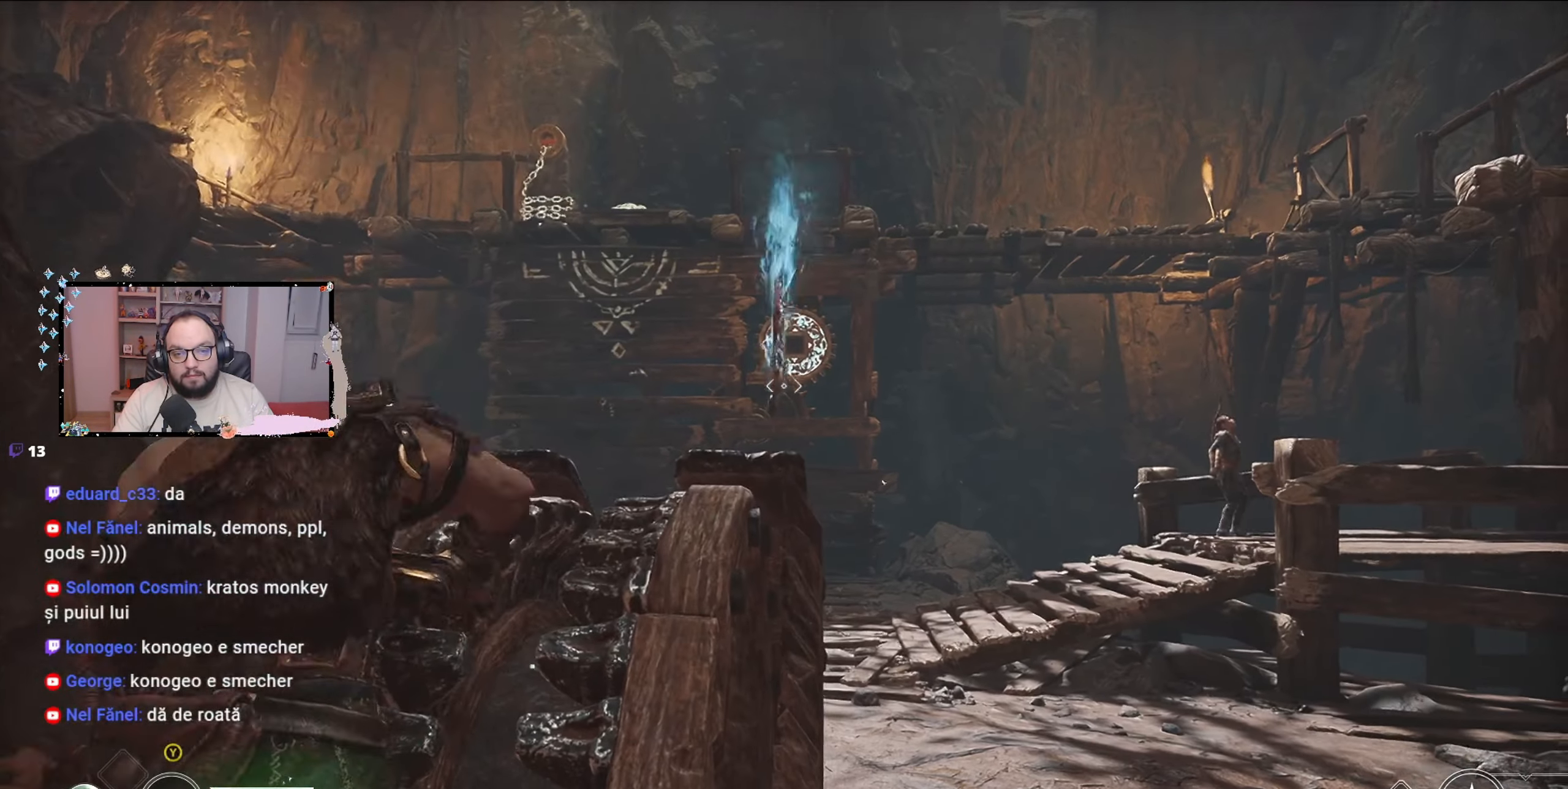
{"buttons": ["L2"], "left_stick": "center", "right_stick": "center", "events": [[167, "right_stick", "center"], [233, "right_stick", "down-left"], [333, "R1", "down"], [333, "right_stick", "center"], [467, "R1", "up"]]}
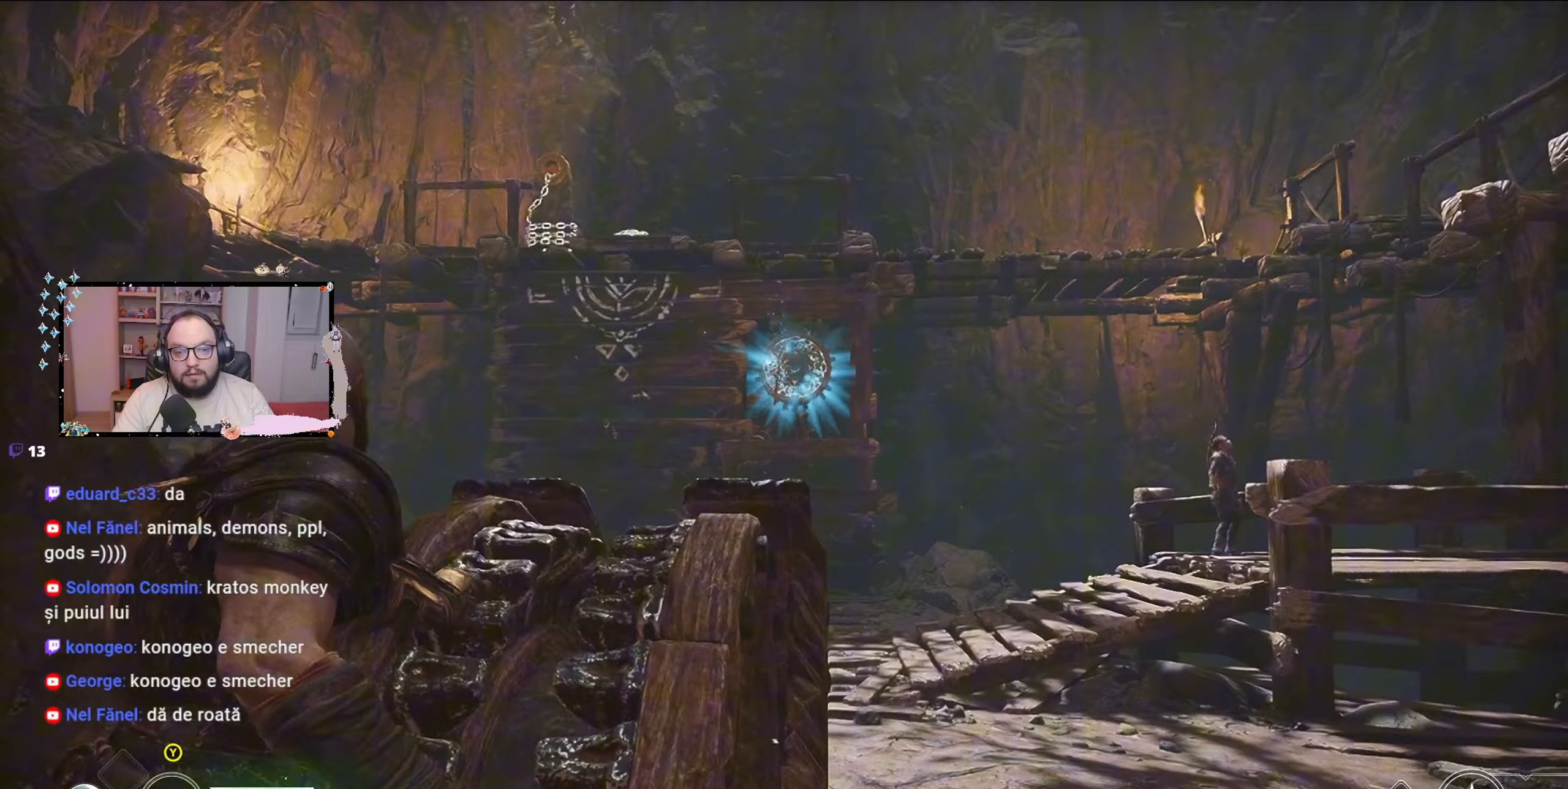
{"buttons": [], "left_stick": "down", "right_stick": "center", "events": [[167, "L2", "up"], [467, "left_stick", "down"]]}
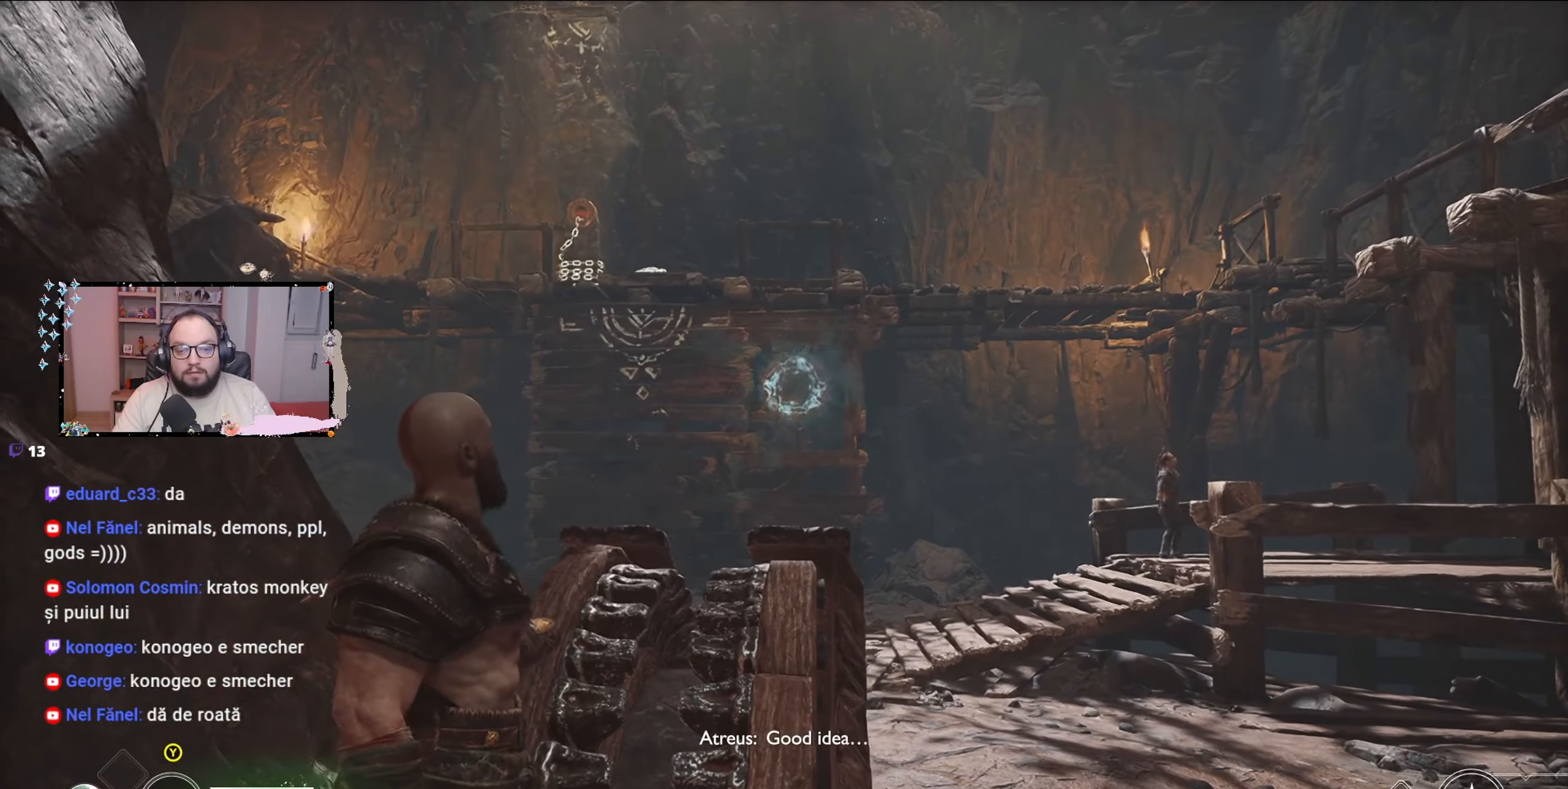
{"buttons": [], "left_stick": "down-right", "right_stick": "center", "events": [[333, "left_stick", "down-right"]]}
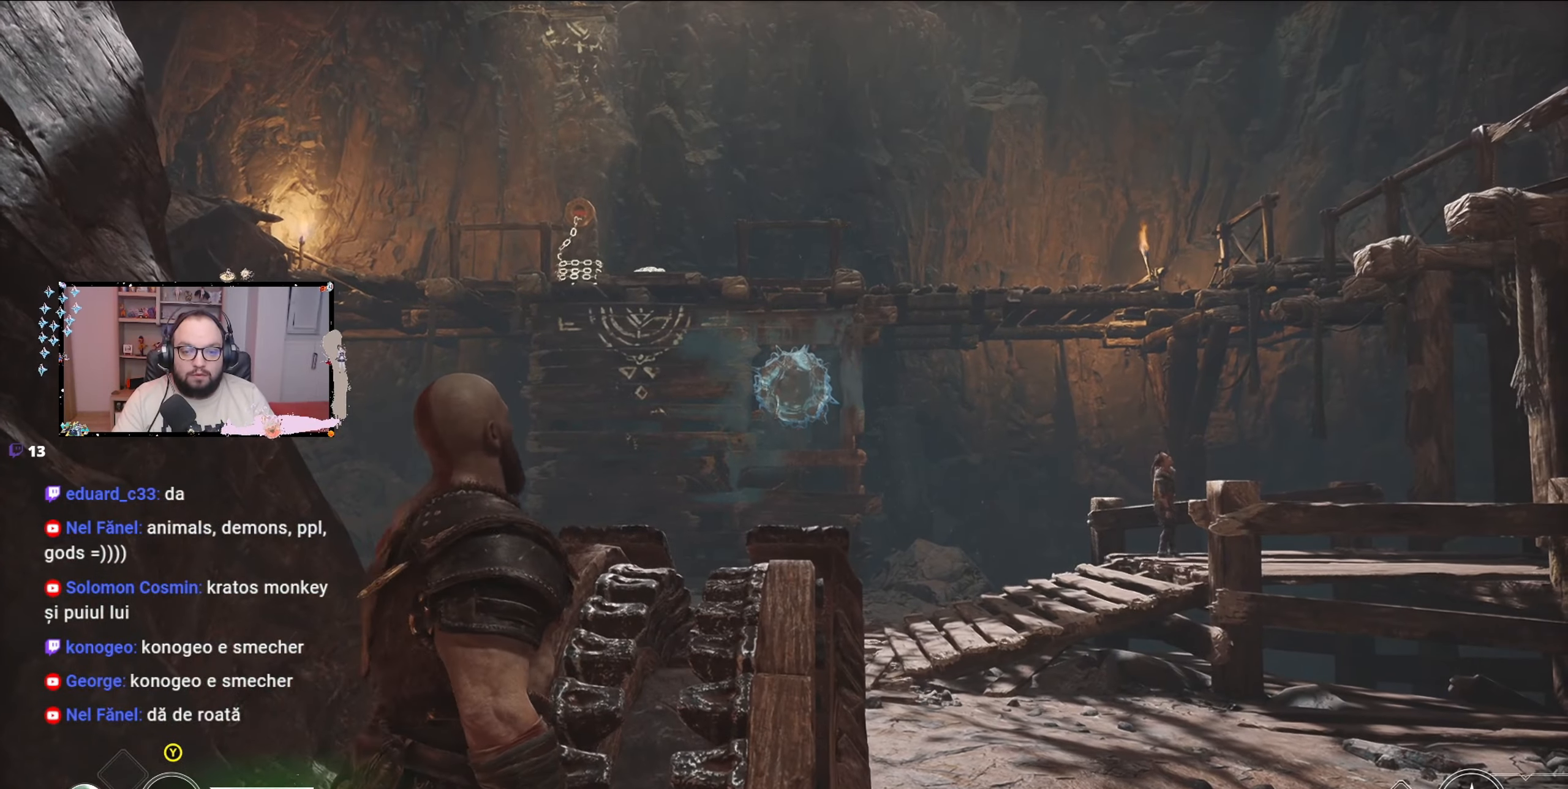
{"buttons": [], "left_stick": "down-right", "right_stick": "center", "events": [[367, "B", "down"], [433, "B", "up"]]}
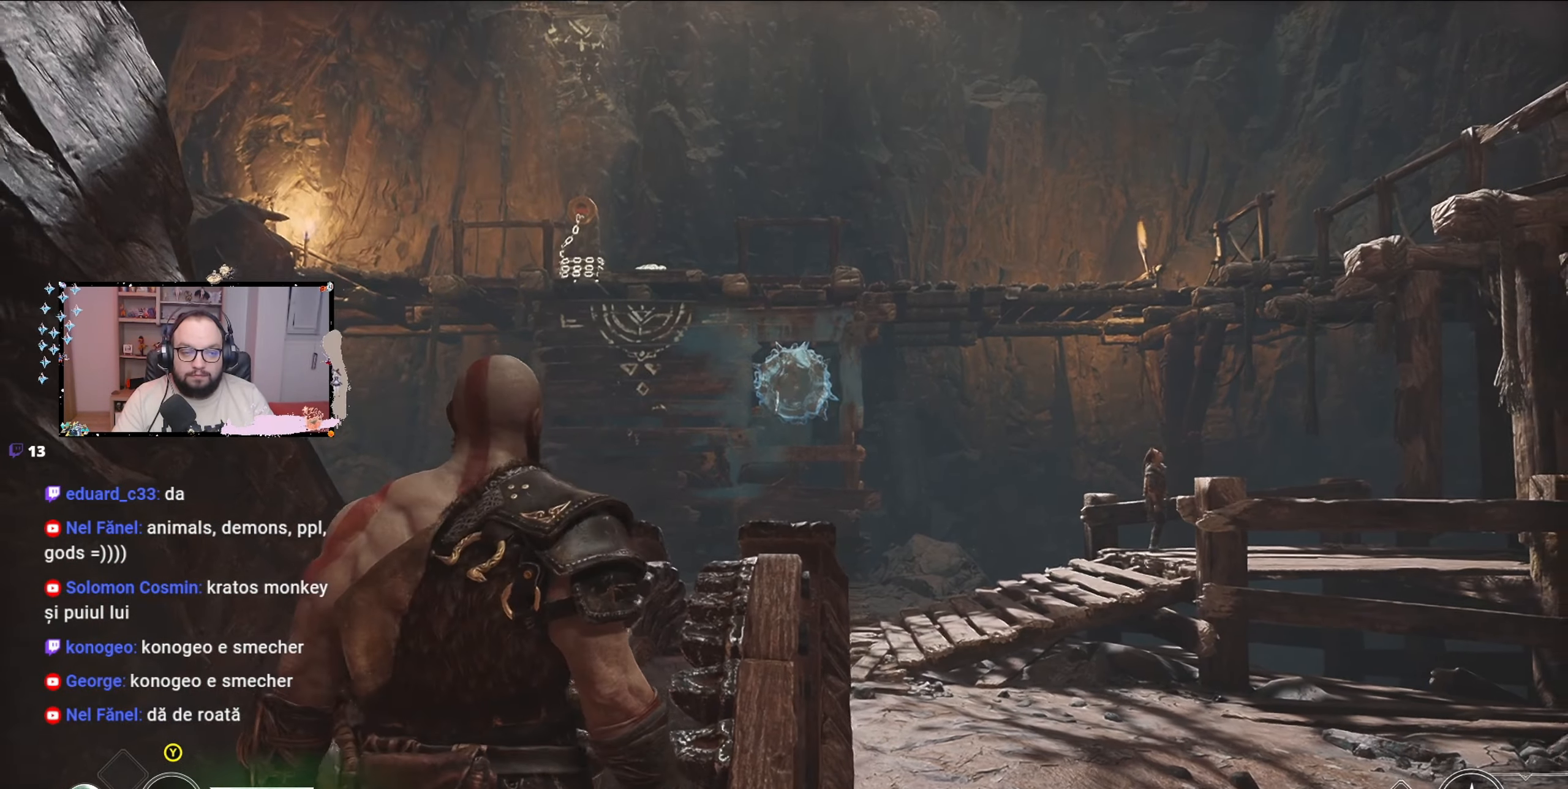
{"buttons": [], "left_stick": "up-right", "right_stick": "center", "events": [[500, "left_stick", "up-right"]]}
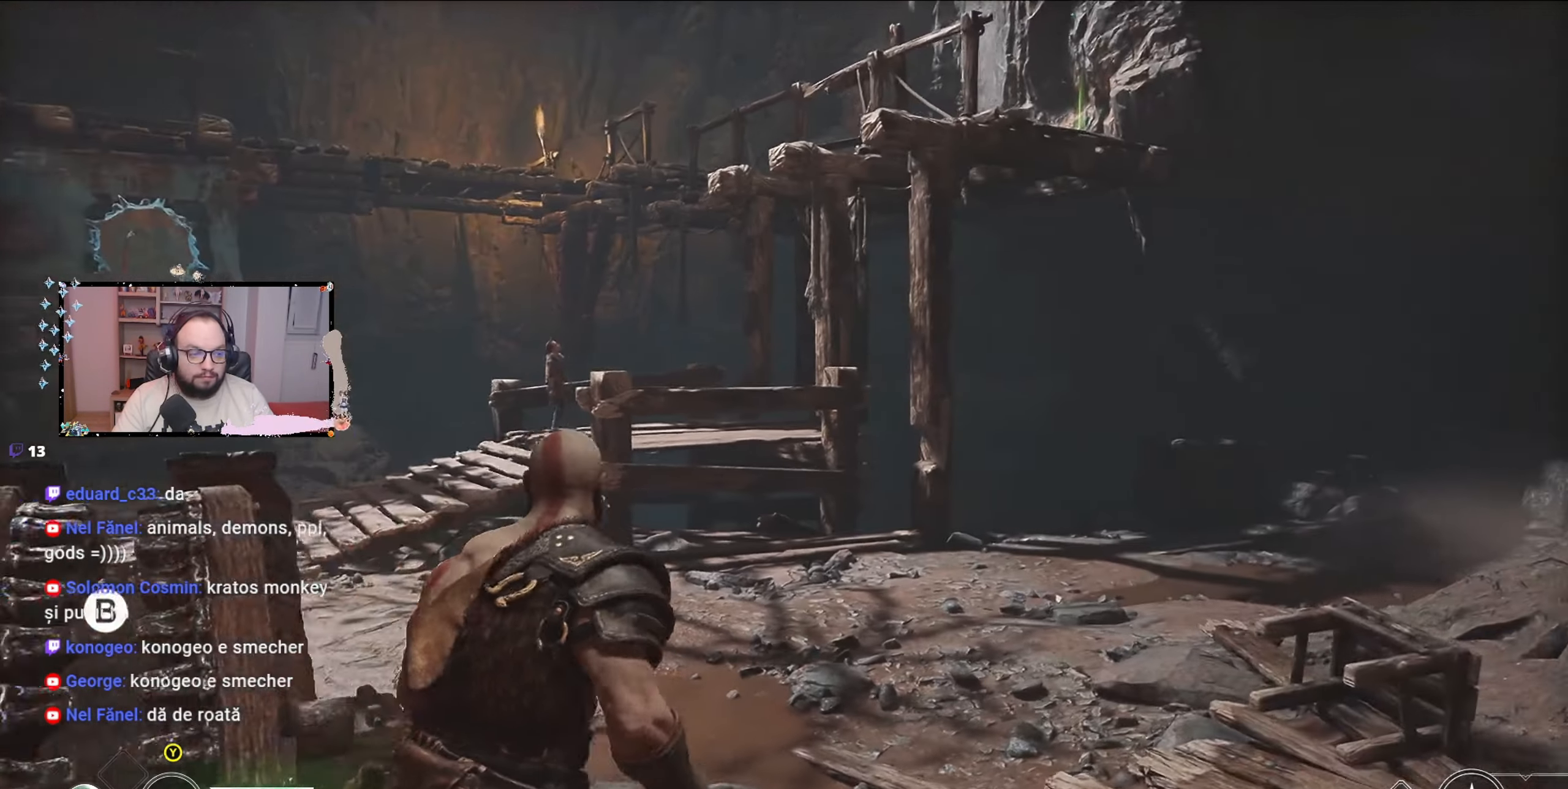
{"buttons": [], "left_stick": "up", "right_stick": "center", "events": [[433, "left_stick", "up"]]}
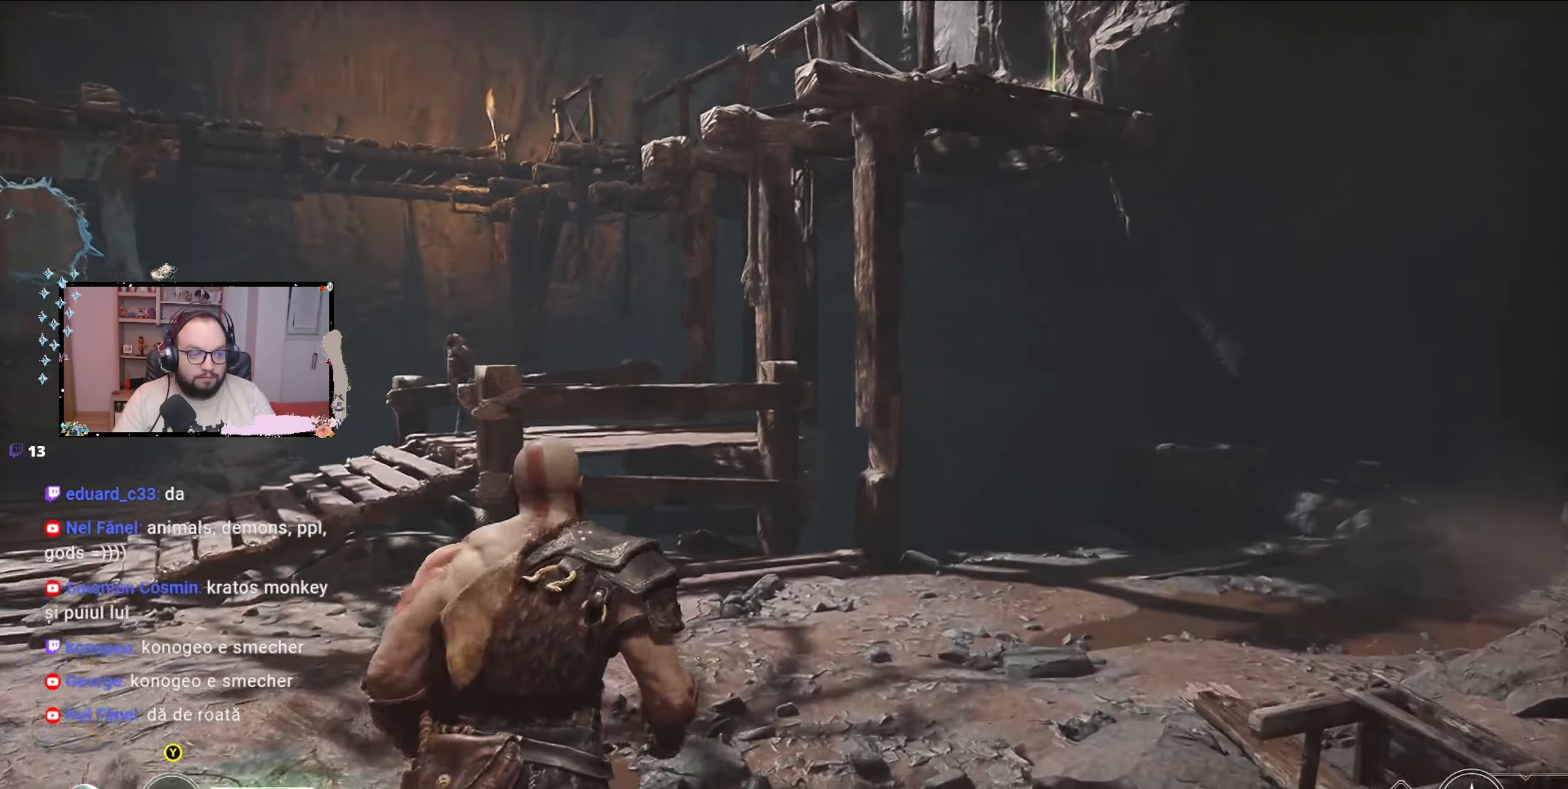
{"buttons": [], "left_stick": "up-left", "right_stick": "center", "events": [[267, "left_stick", "up-left"]]}
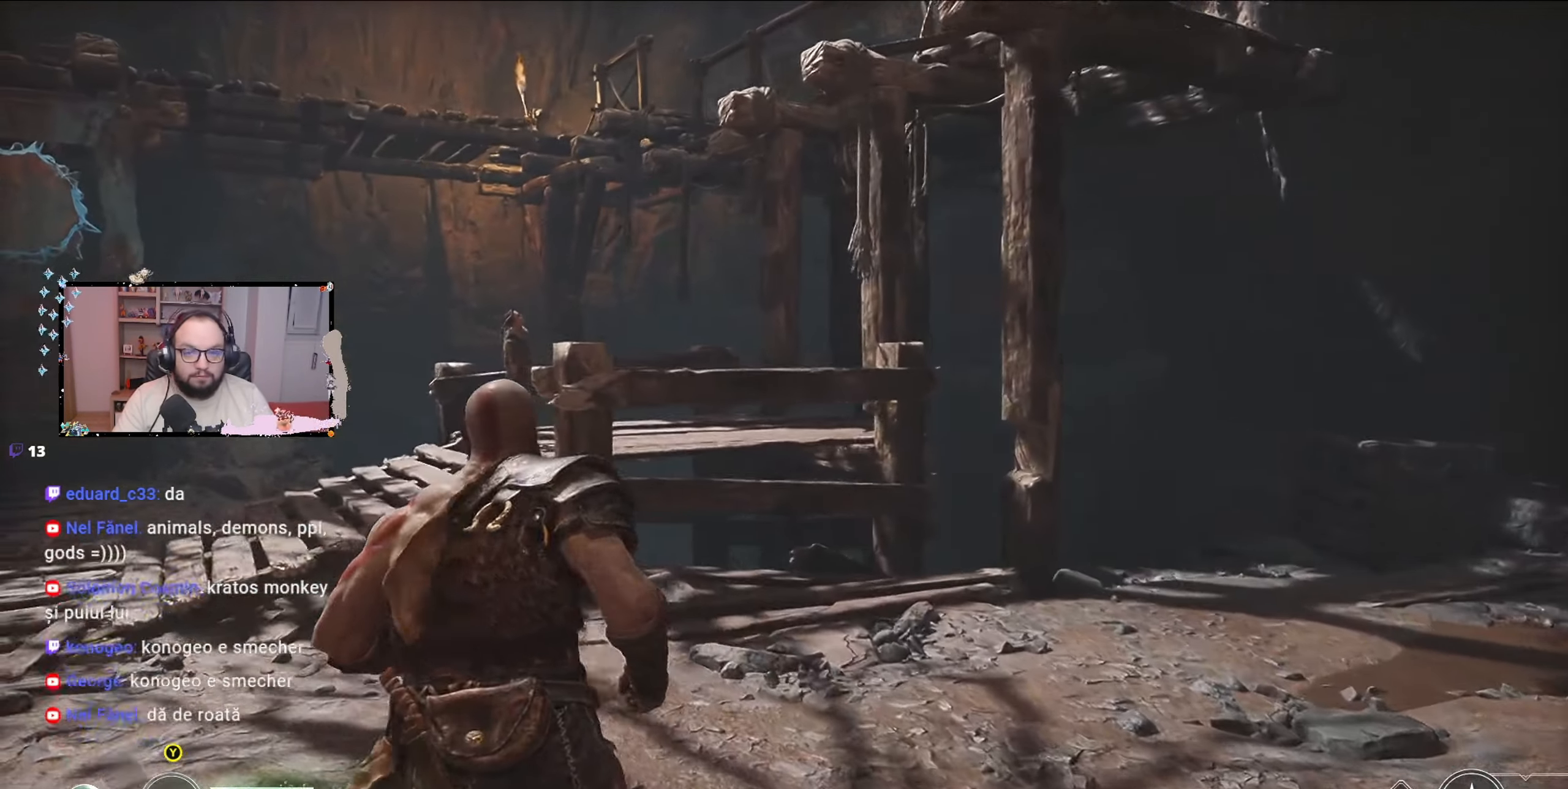
{"buttons": [], "left_stick": "up-left", "right_stick": "center", "events": []}
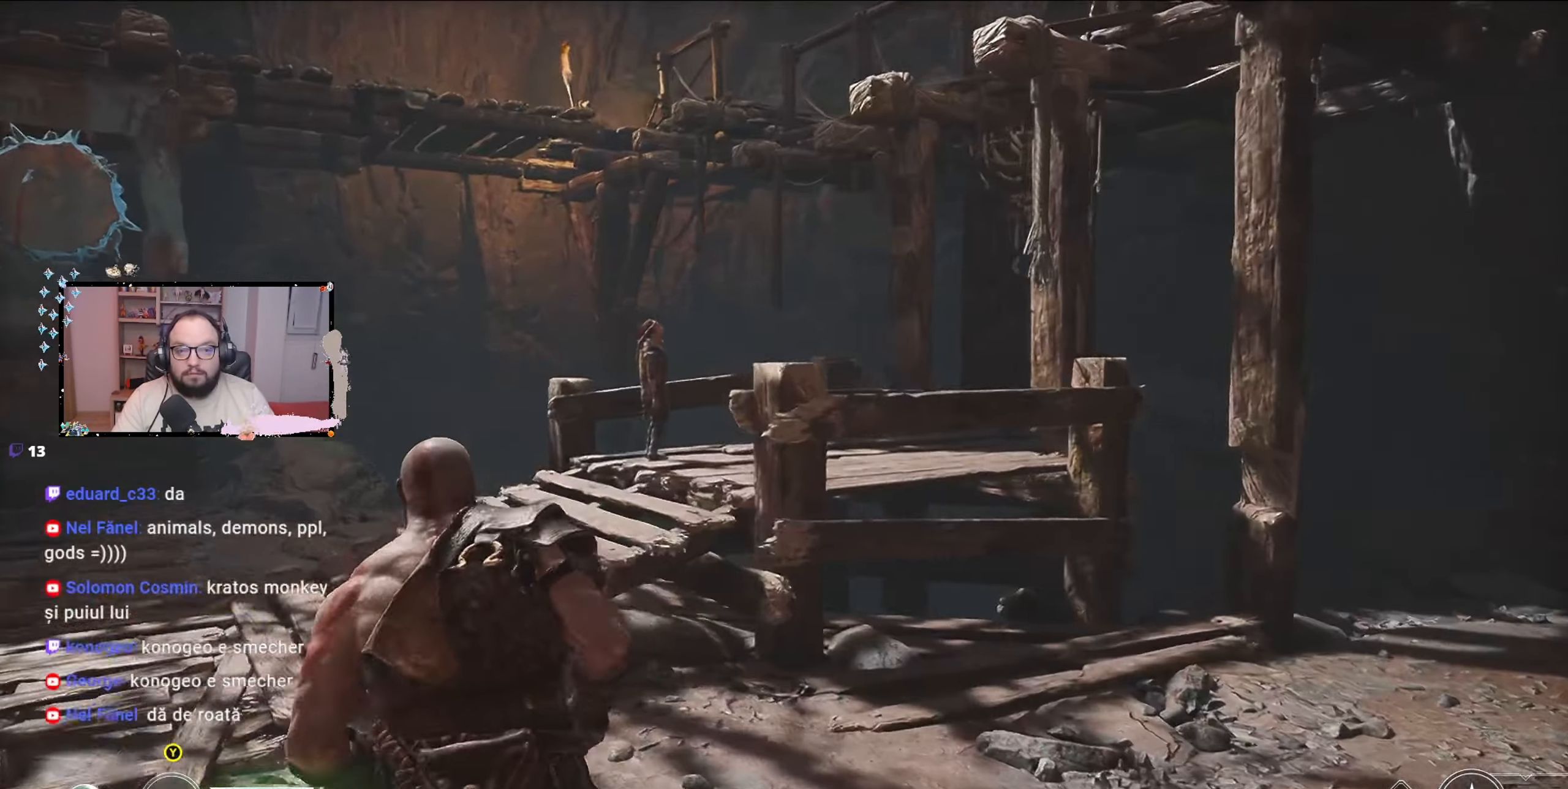
{"buttons": [], "left_stick": "up-left", "right_stick": "down-right", "events": [[267, "right_stick", "down-right"]]}
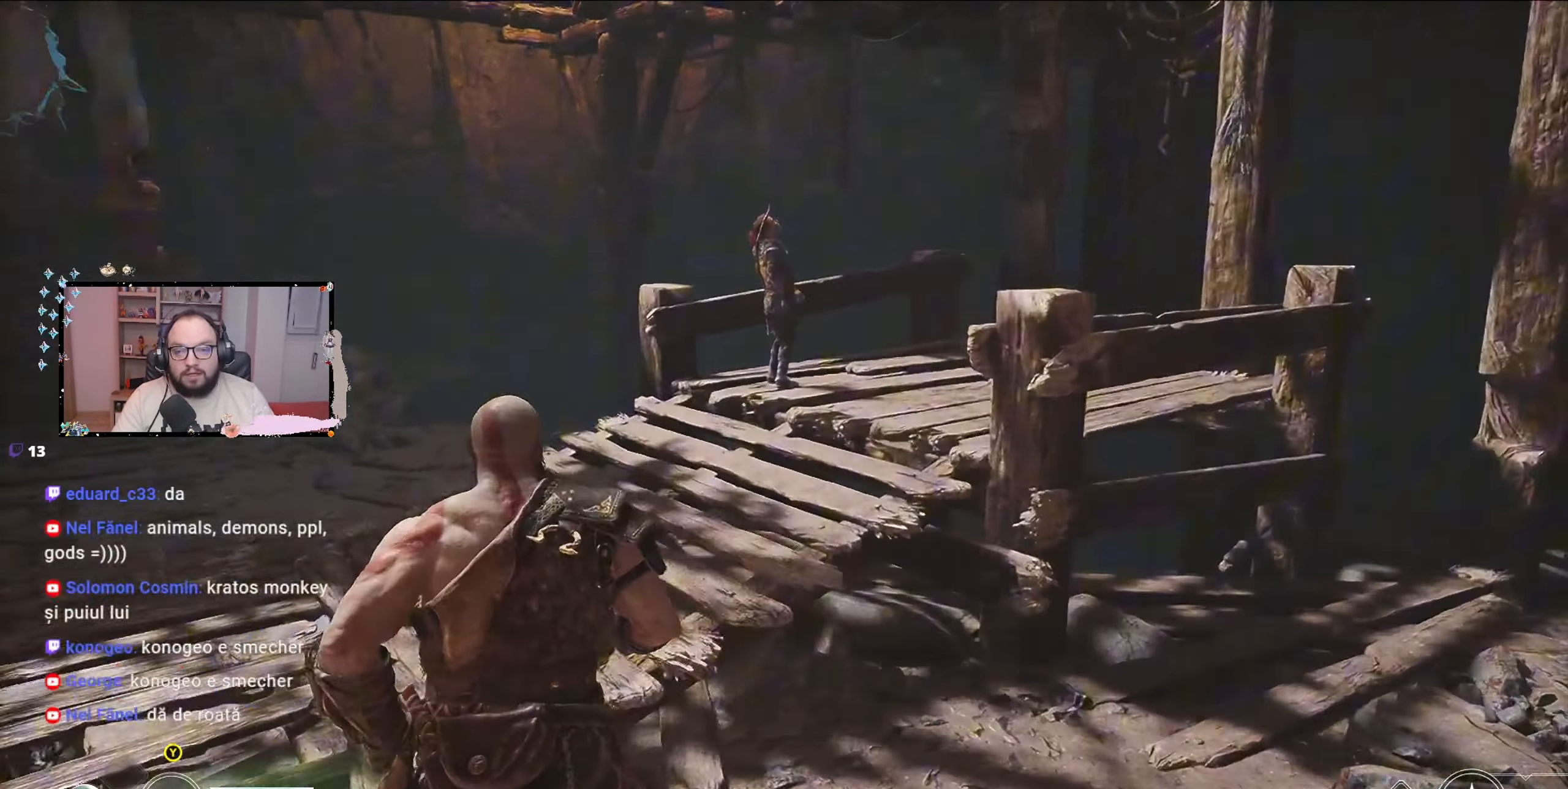
{"buttons": [], "left_stick": "up-left", "right_stick": "left", "events": [[167, "right_stick", "center"], [267, "right_stick", "left"]]}
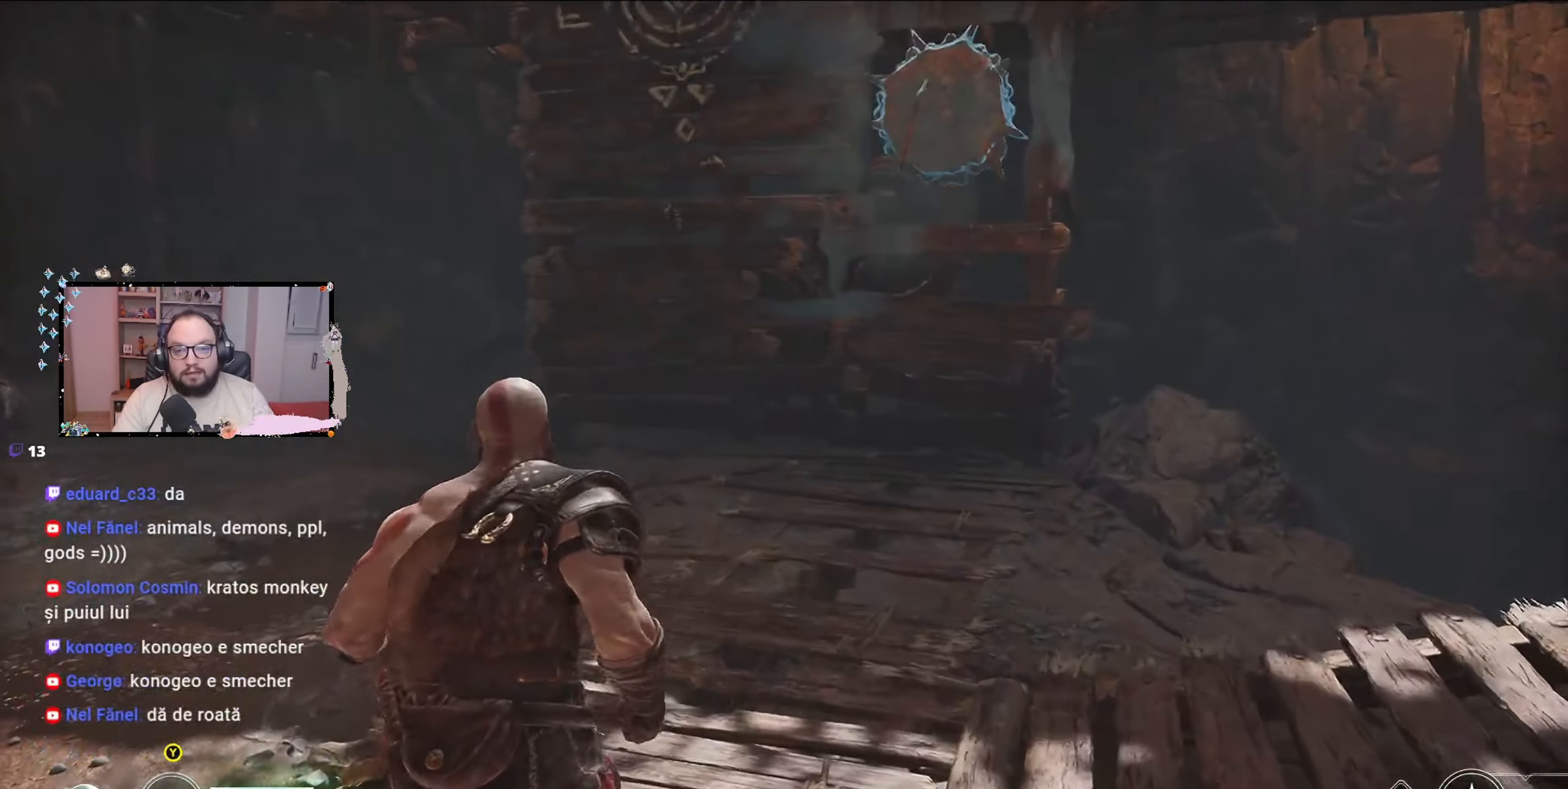
{"buttons": [], "left_stick": "center", "right_stick": "up-left", "events": [[67, "right_stick", "up-left"], [300, "left_stick", "center"], [300, "right_stick", "center"], [467, "right_stick", "up-left"]]}
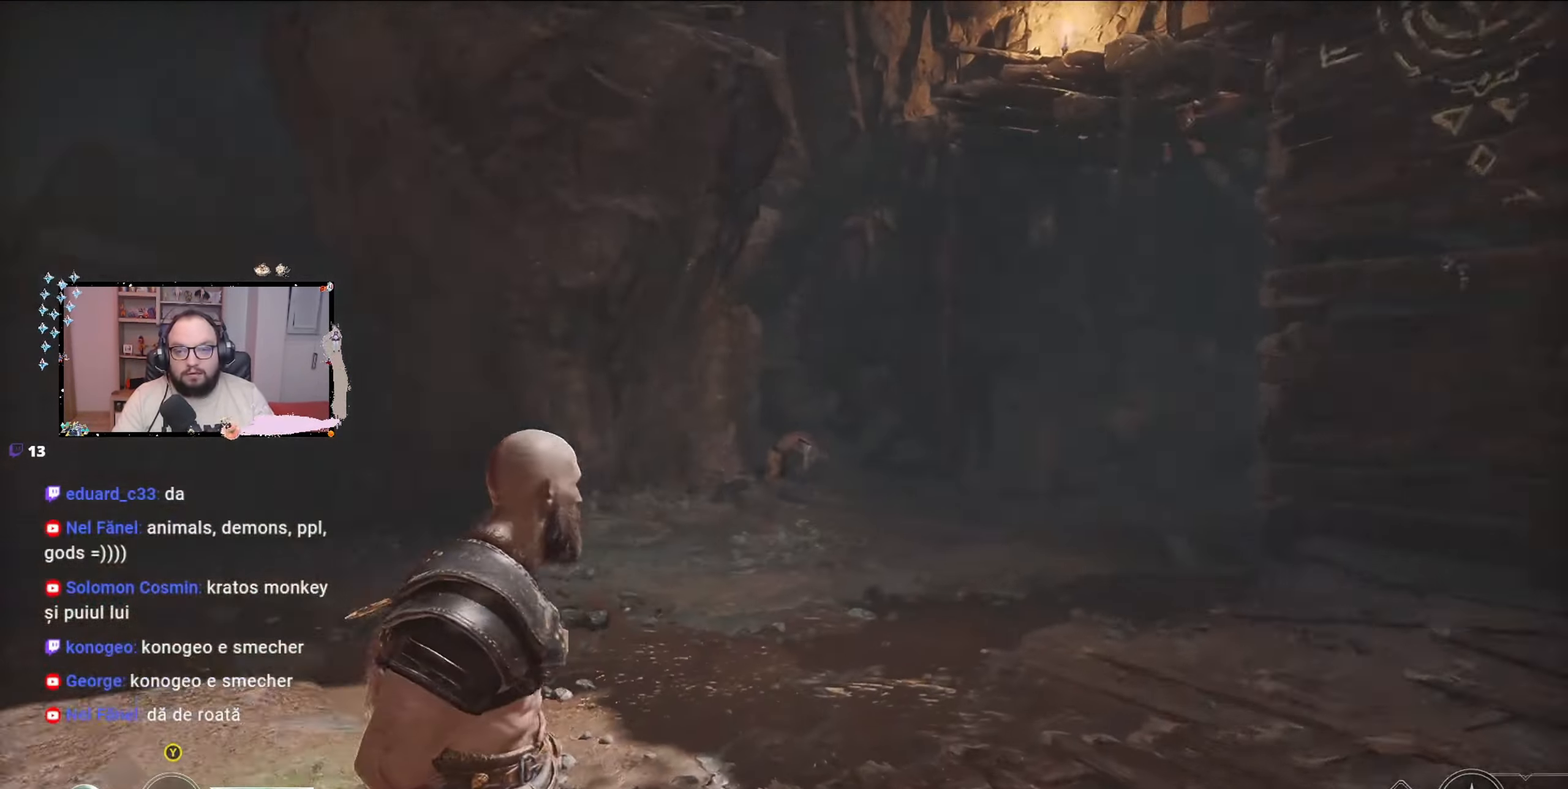
{"buttons": [], "left_stick": "center", "right_stick": "left", "events": [[100, "right_stick", "left"]]}
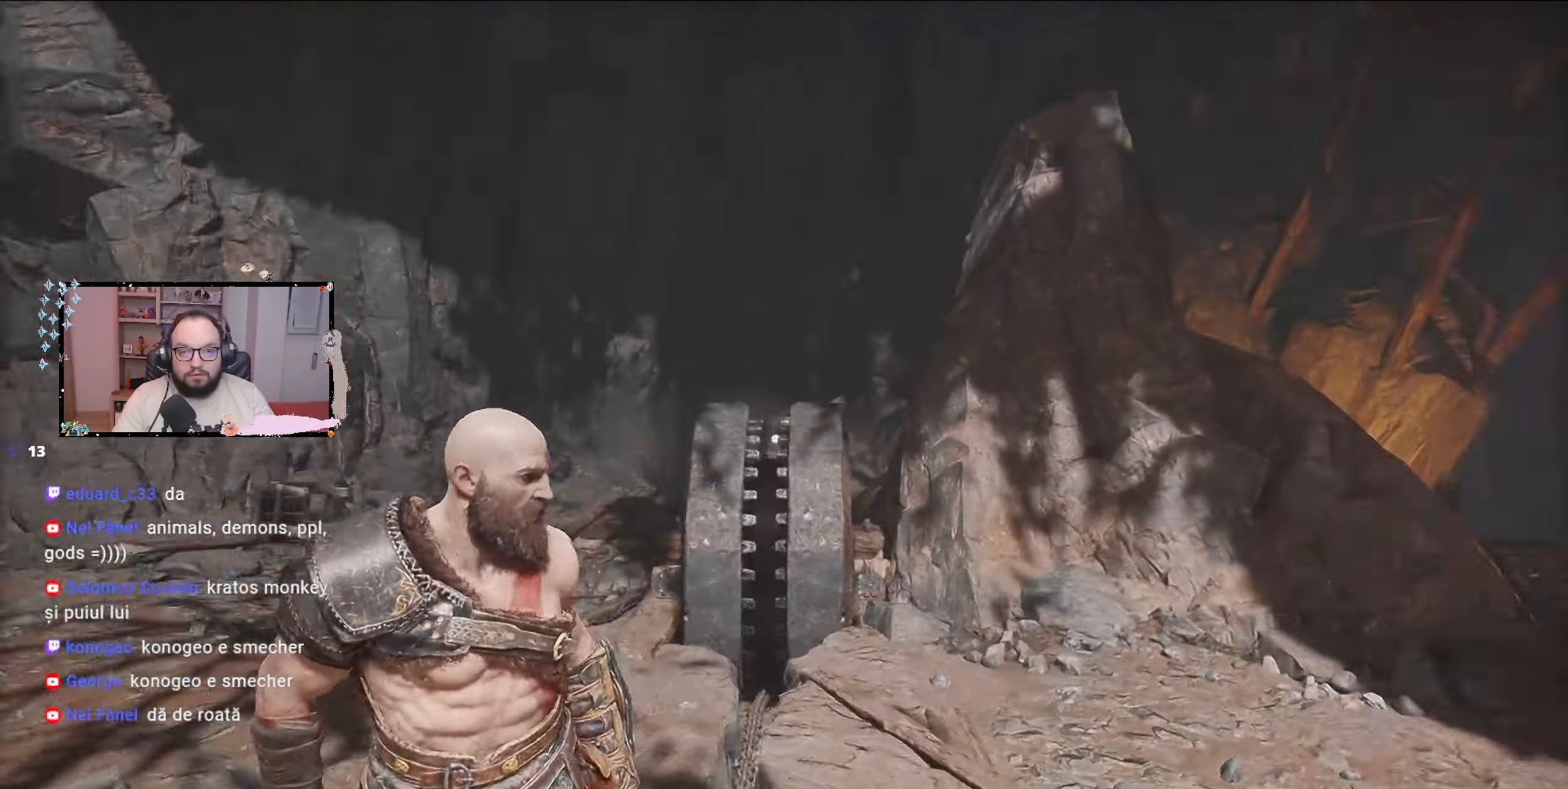
{"buttons": [], "left_stick": "center", "right_stick": "up-left", "events": [[433, "right_stick", "up-left"]]}
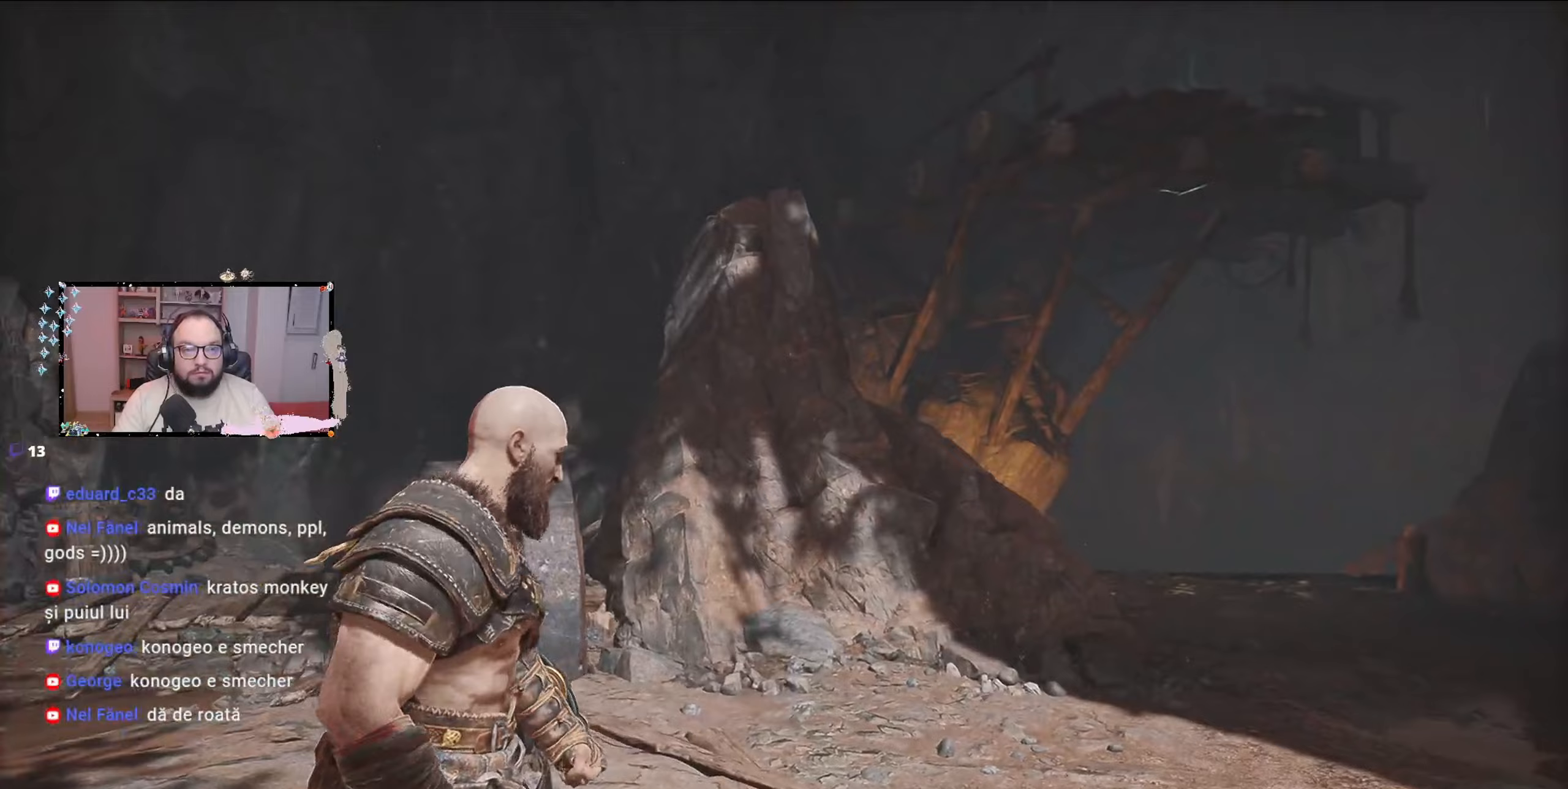
{"buttons": [], "left_stick": "center", "right_stick": "center", "events": [[67, "right_stick", "up-right"], [400, "right_stick", "center"]]}
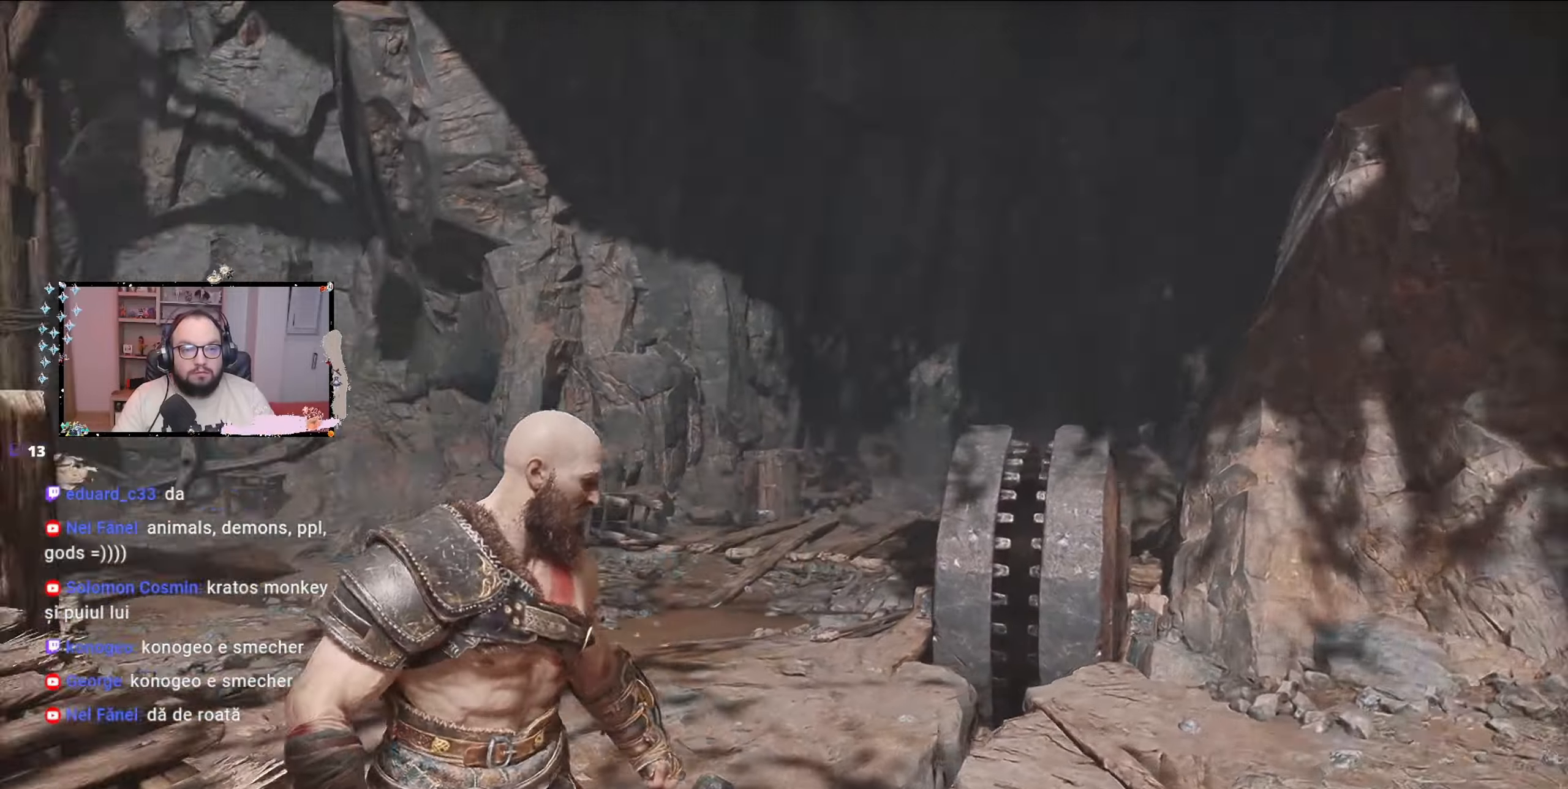
{"buttons": [], "left_stick": "center", "right_stick": "left", "events": [[400, "right_stick", "left"]]}
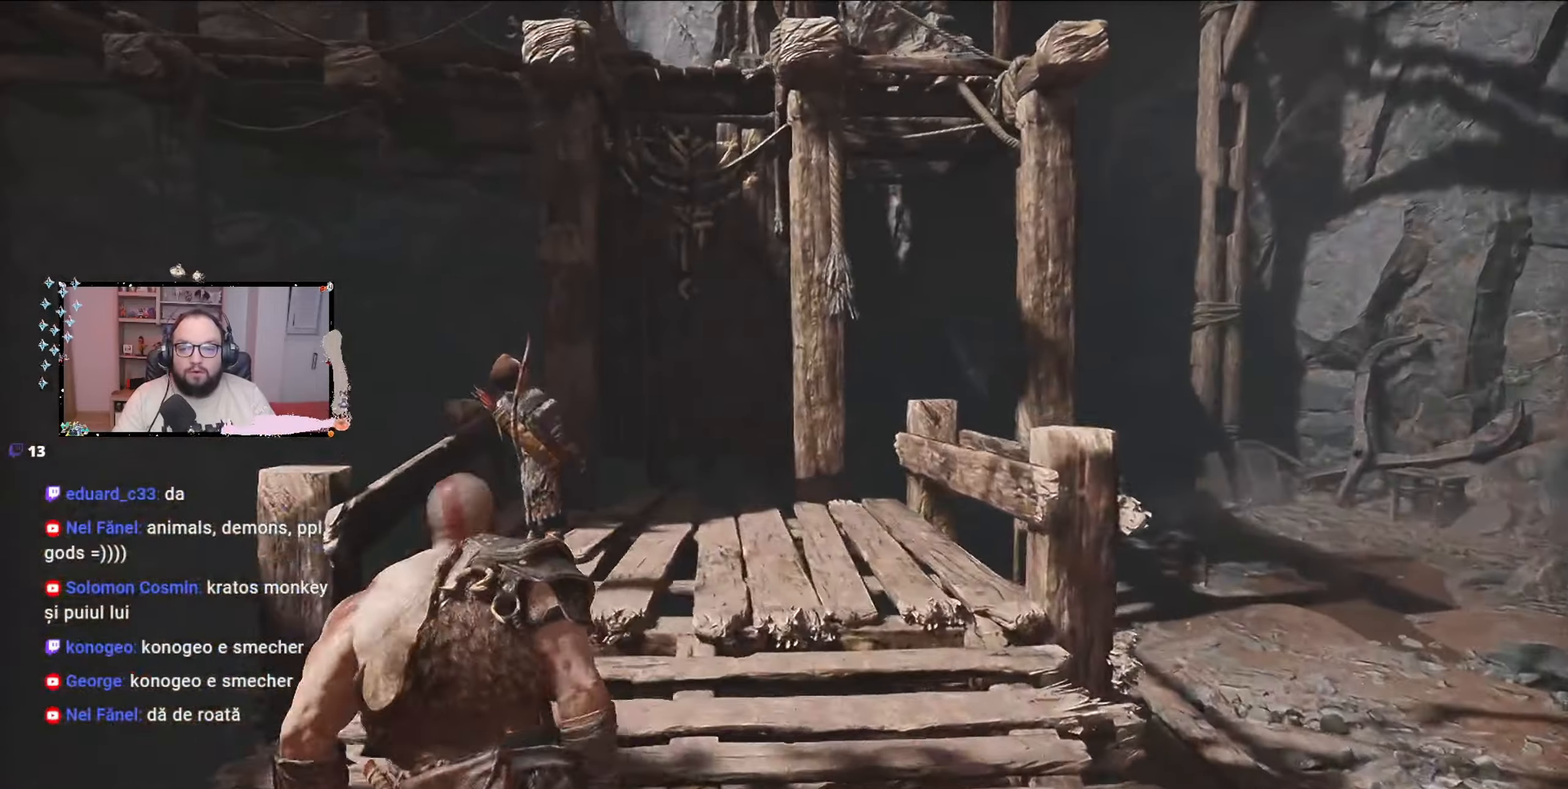
{"buttons": [], "left_stick": "up-right", "right_stick": "center", "events": [[233, "left_stick", "up"], [300, "right_stick", "center"], [500, "left_stick", "up-right"]]}
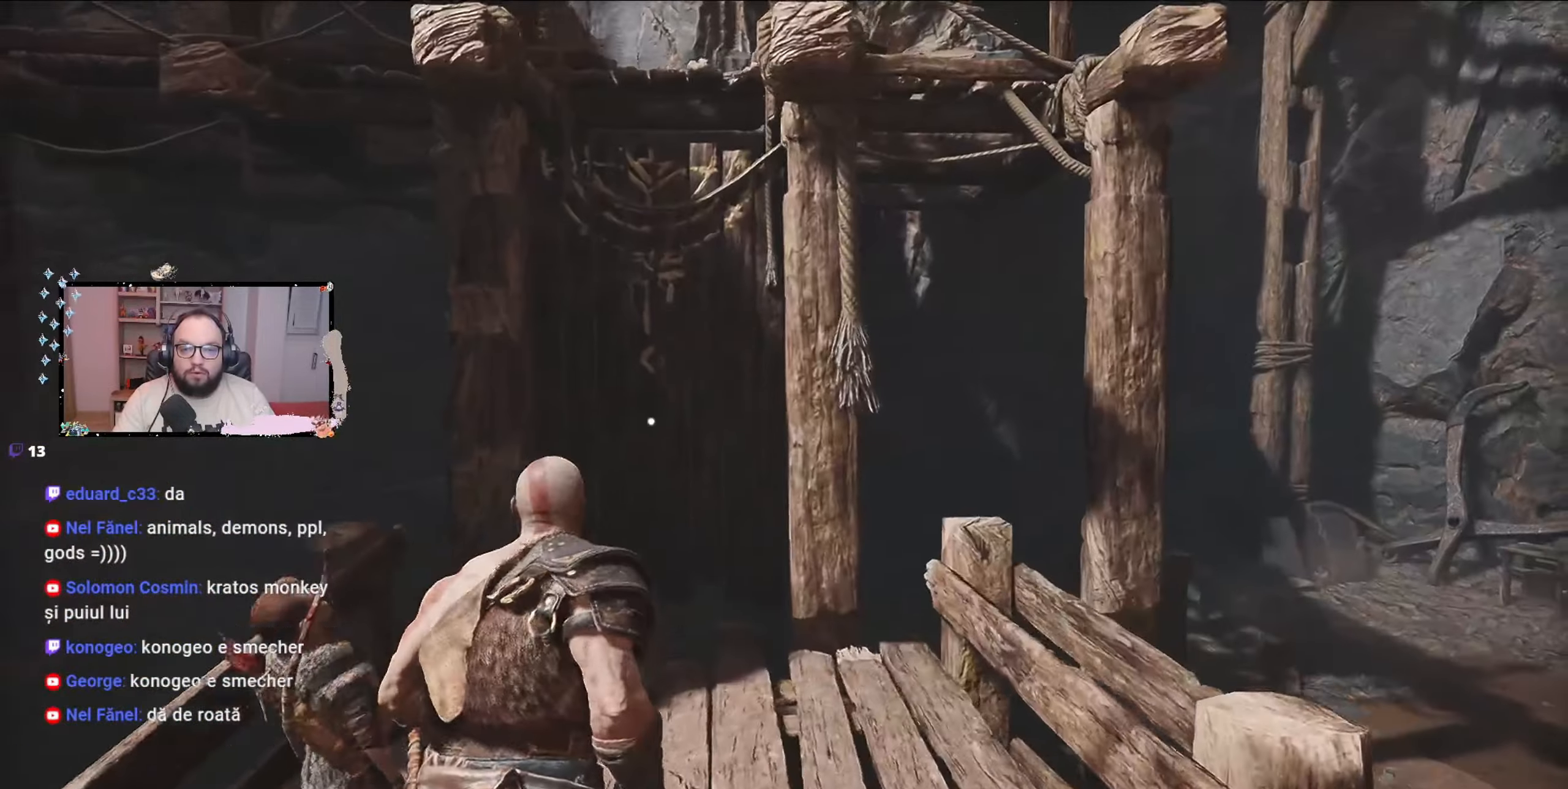
{"buttons": [], "left_stick": "up", "right_stick": "center", "events": [[300, "left_stick", "up"]]}
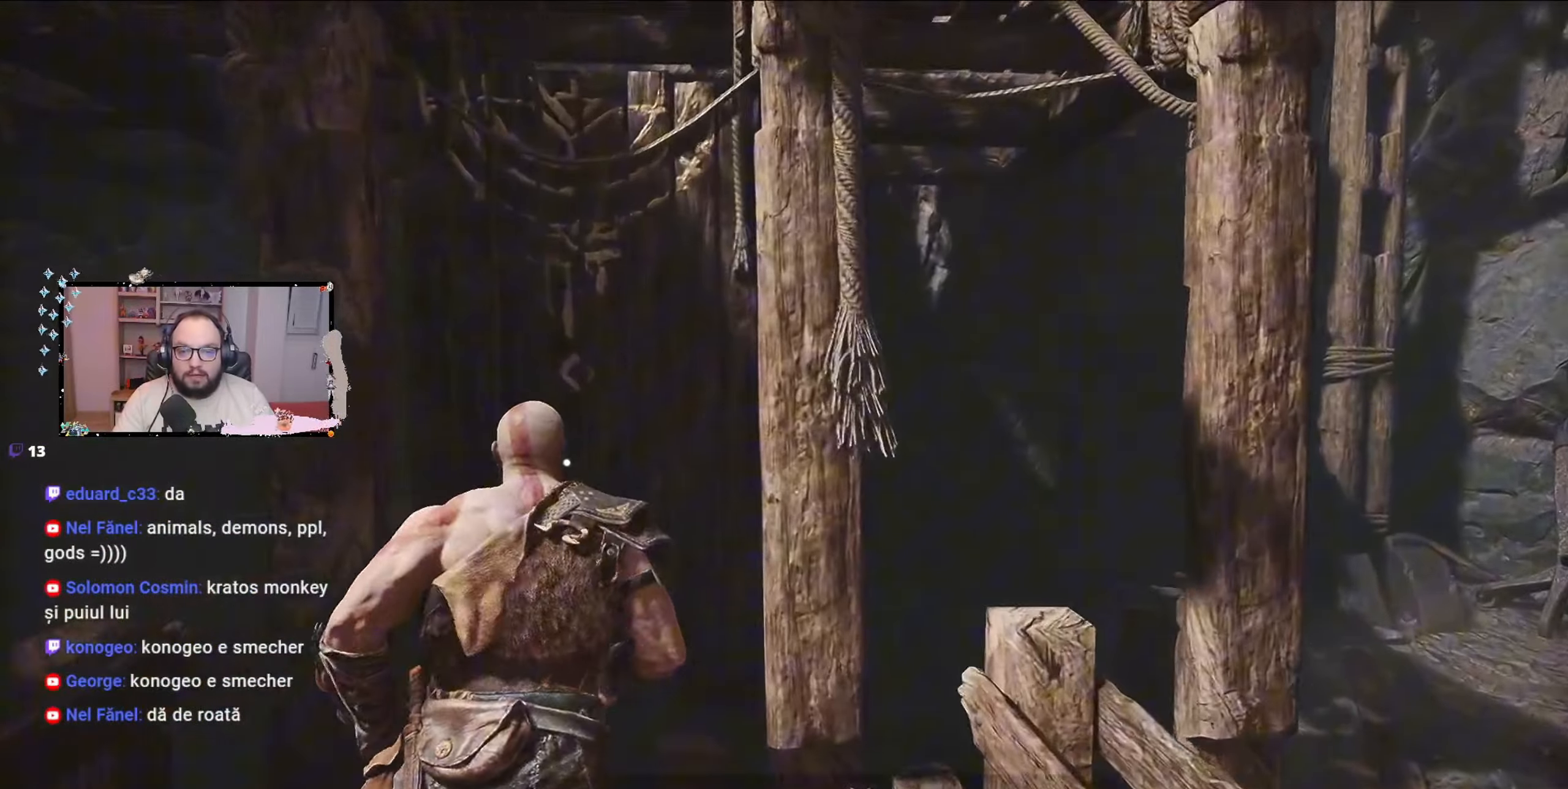
{"buttons": [], "left_stick": "up", "right_stick": "center", "events": []}
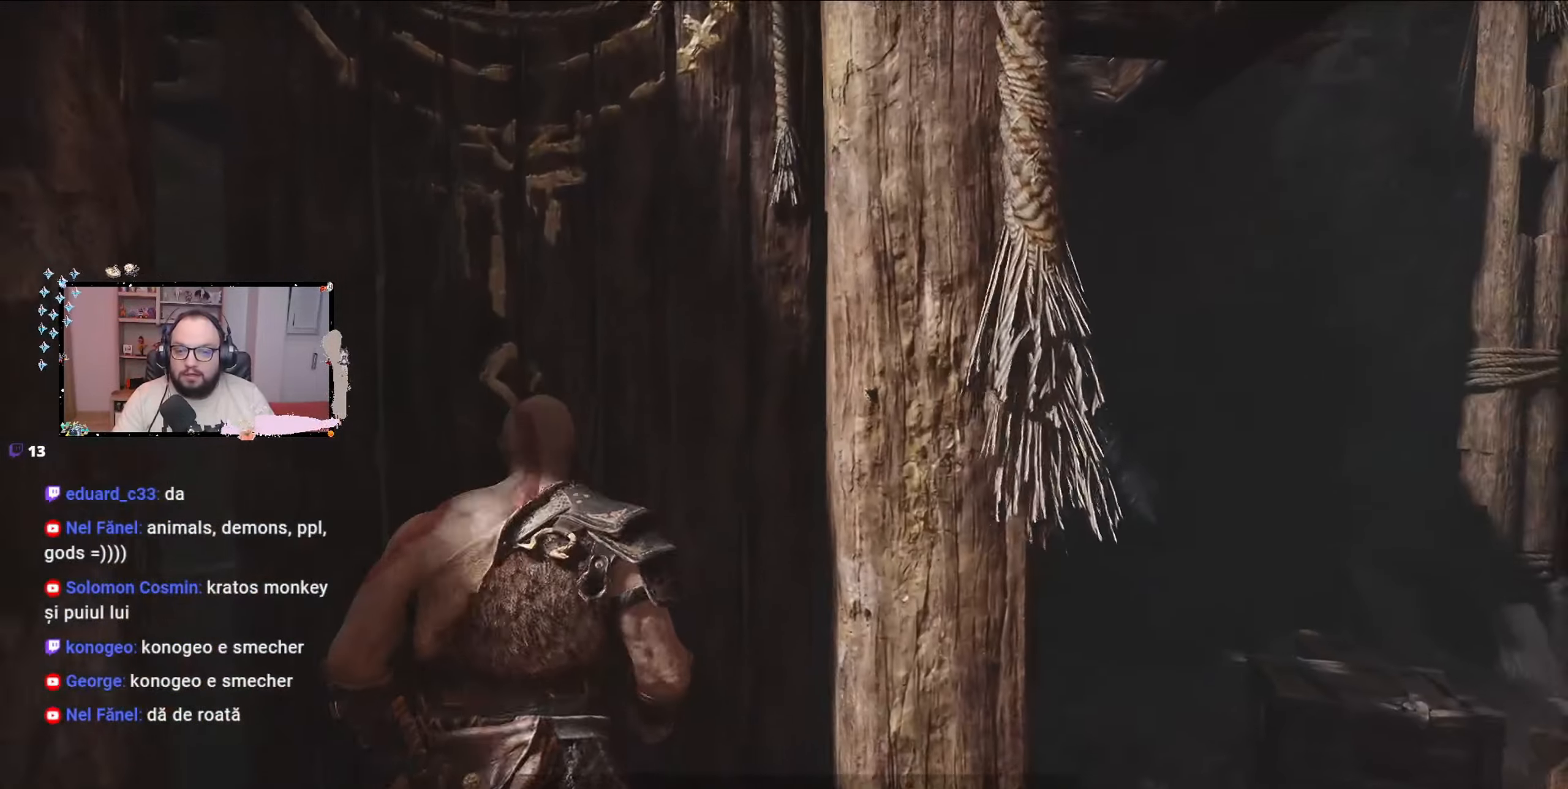
{"buttons": ["B"], "left_stick": "up", "right_stick": "center", "events": [[200, "B", "down"], [300, "B", "up"], [367, "B", "down"], [400, "B", "up"], [467, "B", "down"]]}